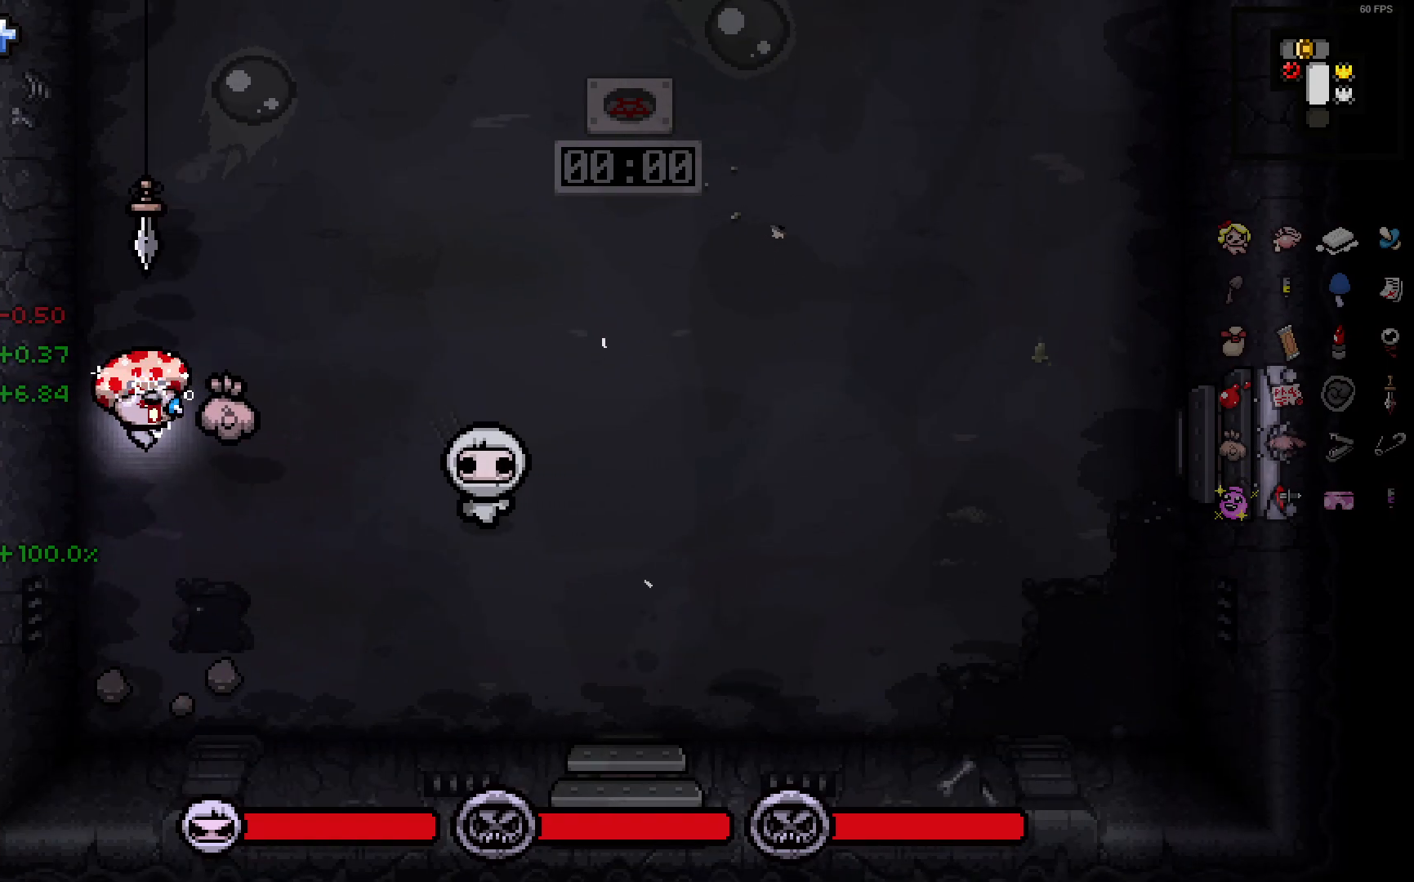
Gameplay with a controller (PlayStation layout); each line is a JSON object with the inputs held at the frame after it. "events" lists button and stick changes between this image and that frame as [ms after this image, input, new state], when the widget could be followed in between. Not read: R1 SELECT.
{"buttons": [], "left_stick": "up", "right_stick": "down-right", "events": [[67, "left_stick", "up"], [300, "right_stick", "down-right"]]}
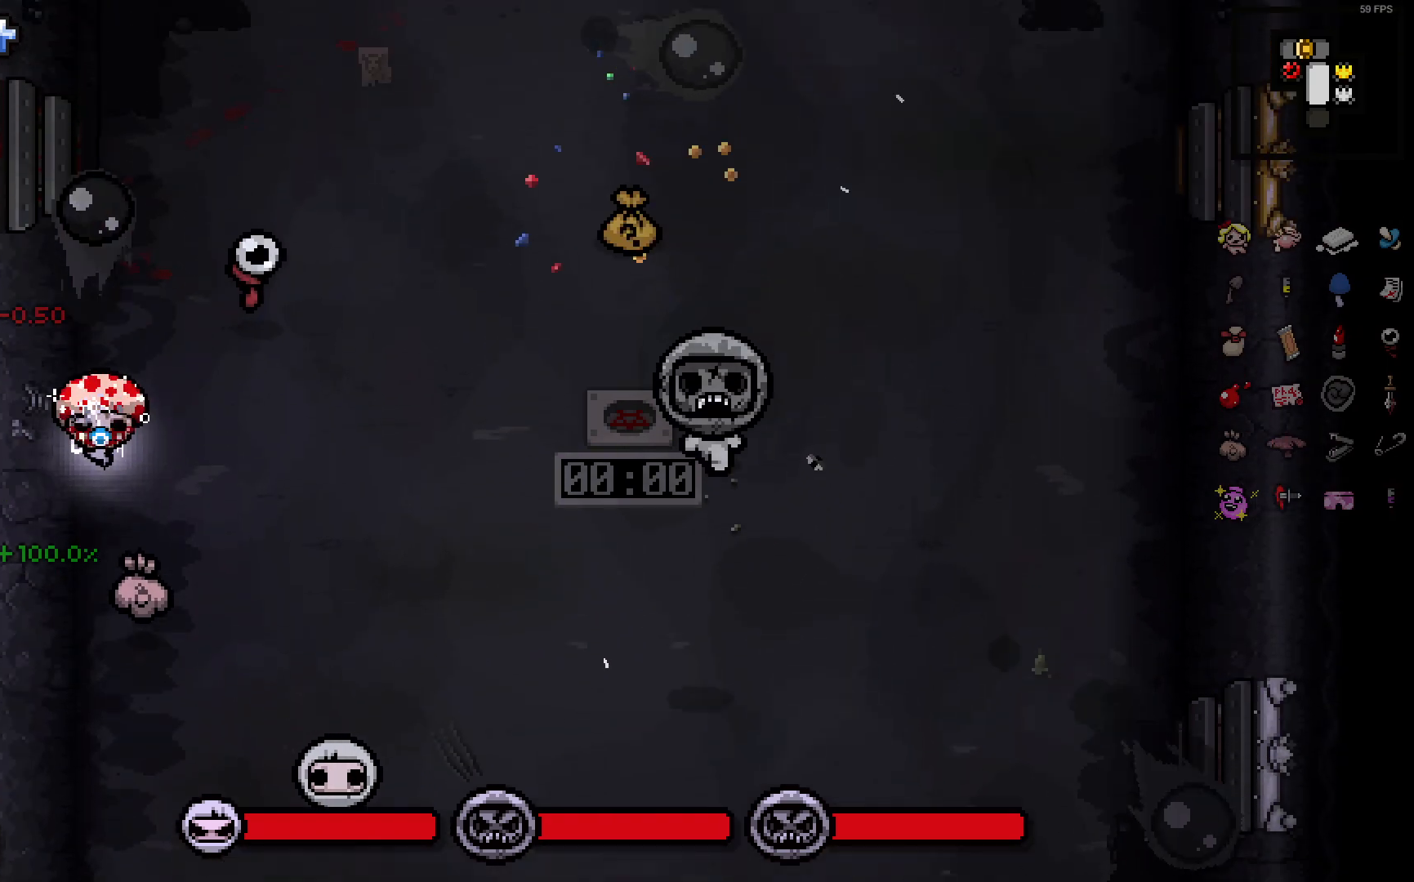
{"buttons": [], "left_stick": "down-left", "right_stick": "down", "events": [[183, "left_stick", "up-right"], [233, "right_stick", "down"], [350, "left_stick", "up"], [450, "left_stick", "center"], [500, "left_stick", "down-left"]]}
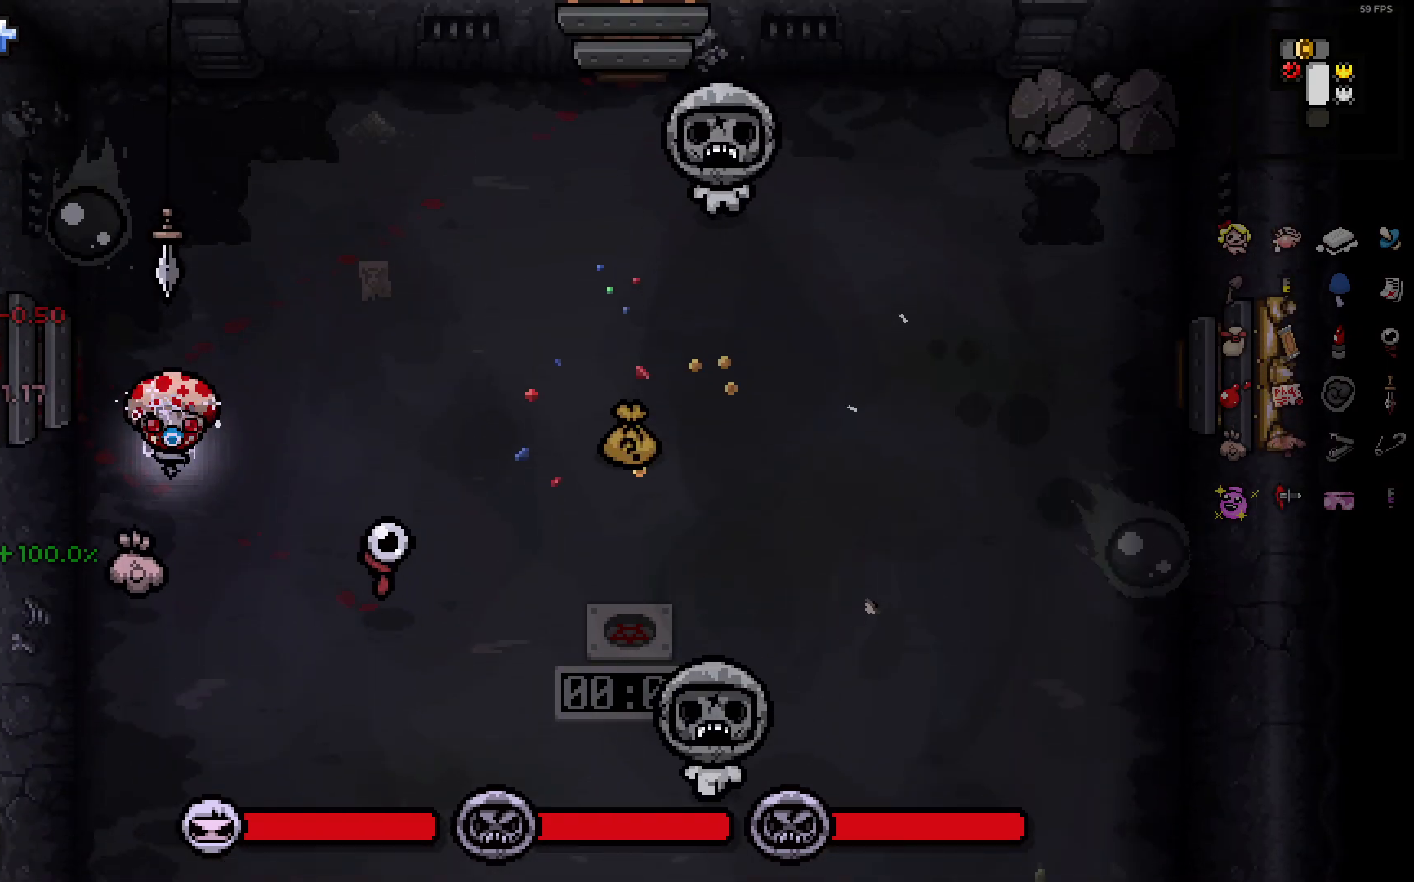
{"buttons": [], "left_stick": "up", "right_stick": "down", "events": [[150, "left_stick", "center"], [200, "left_stick", "down"], [433, "left_stick", "up"]]}
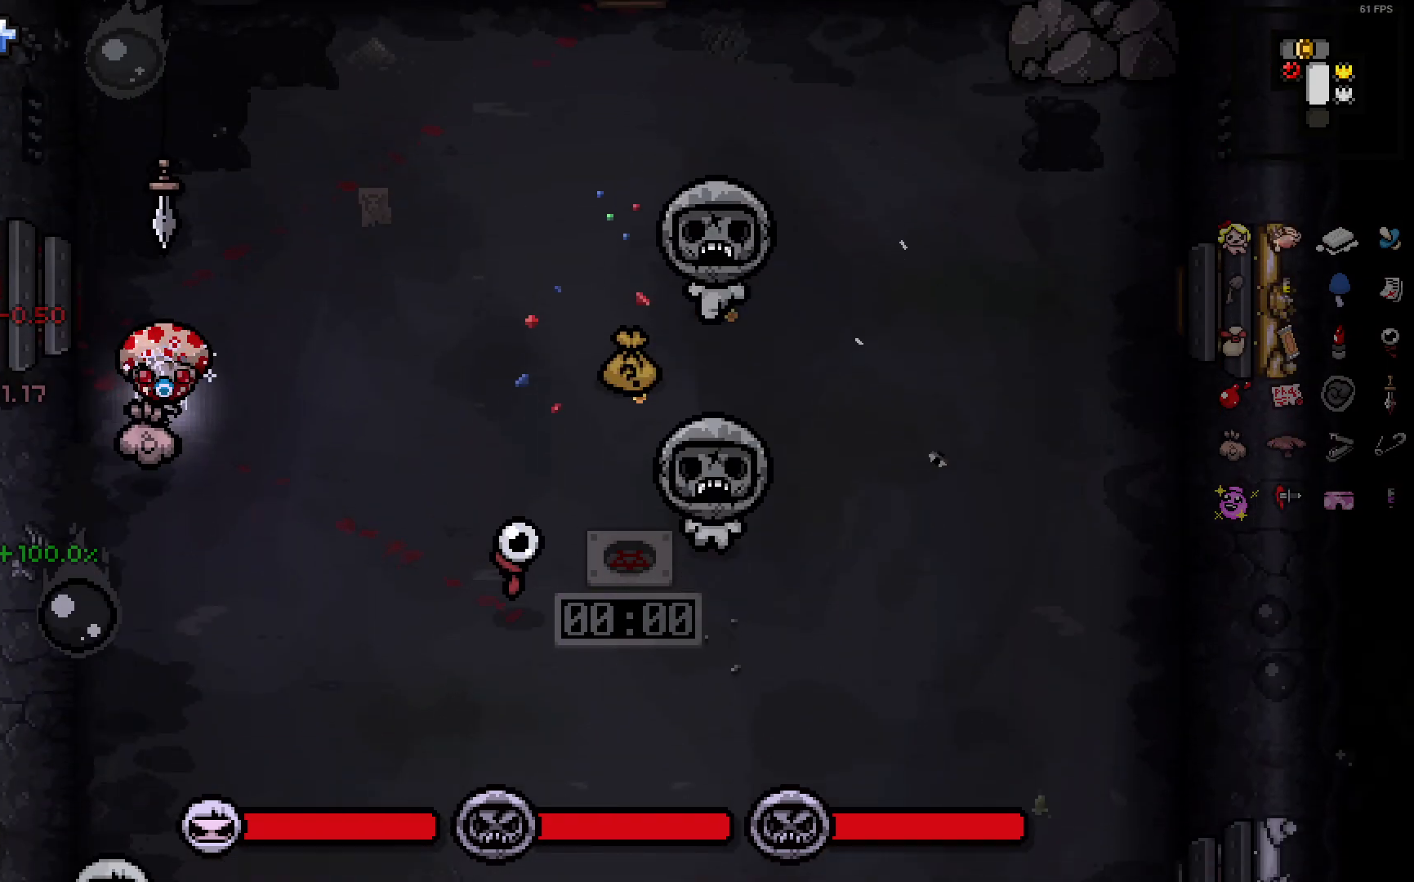
{"buttons": [], "left_stick": "up", "right_stick": "down", "events": [[67, "left_stick", "center"], [150, "left_stick", "down"], [267, "left_stick", "center"], [467, "left_stick", "up"]]}
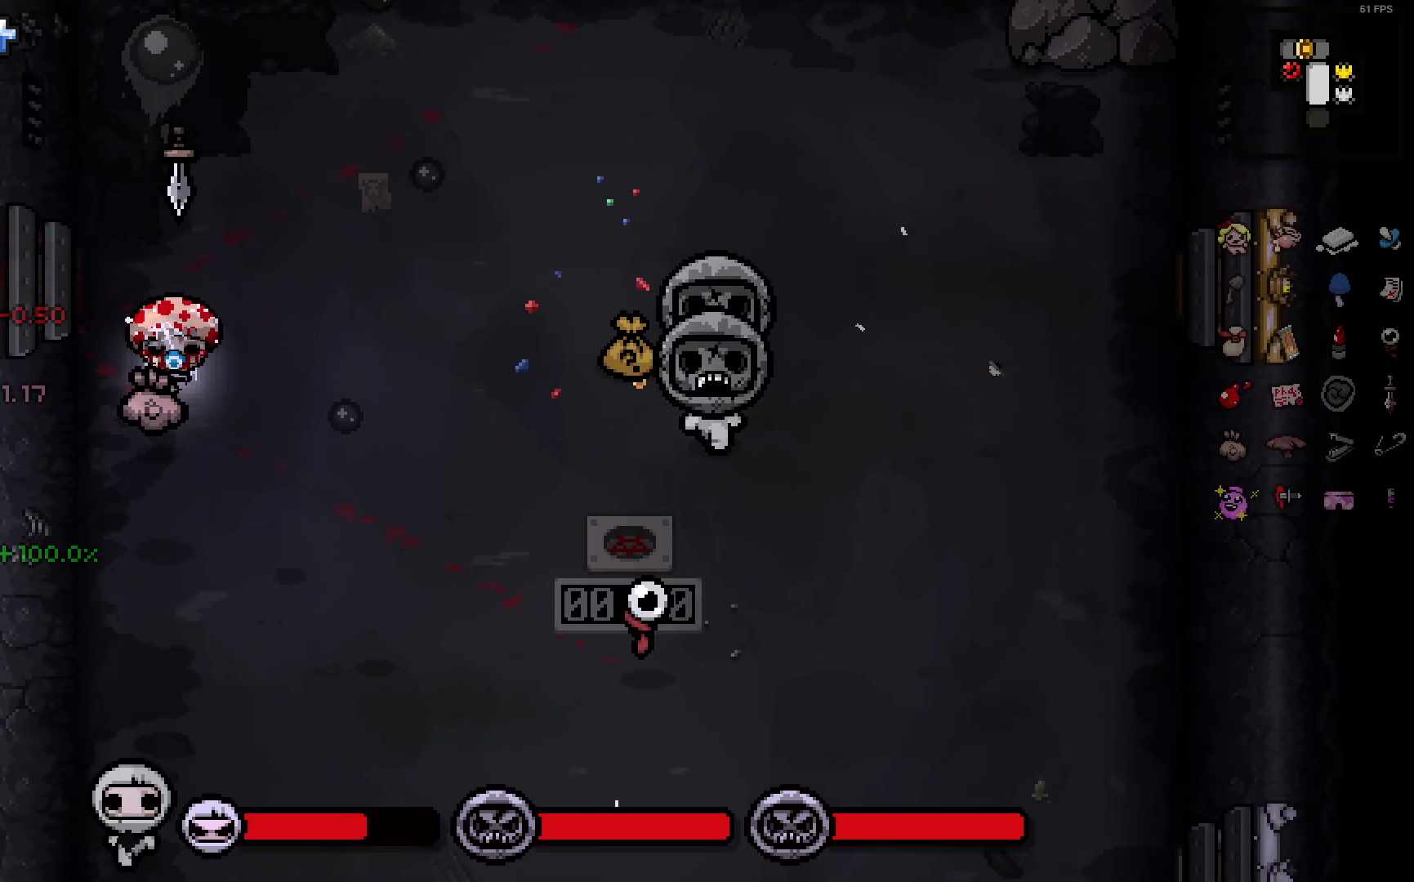
{"buttons": [], "left_stick": "up-left", "right_stick": "down", "events": [[83, "left_stick", "center"], [183, "left_stick", "up"], [383, "left_stick", "up-left"]]}
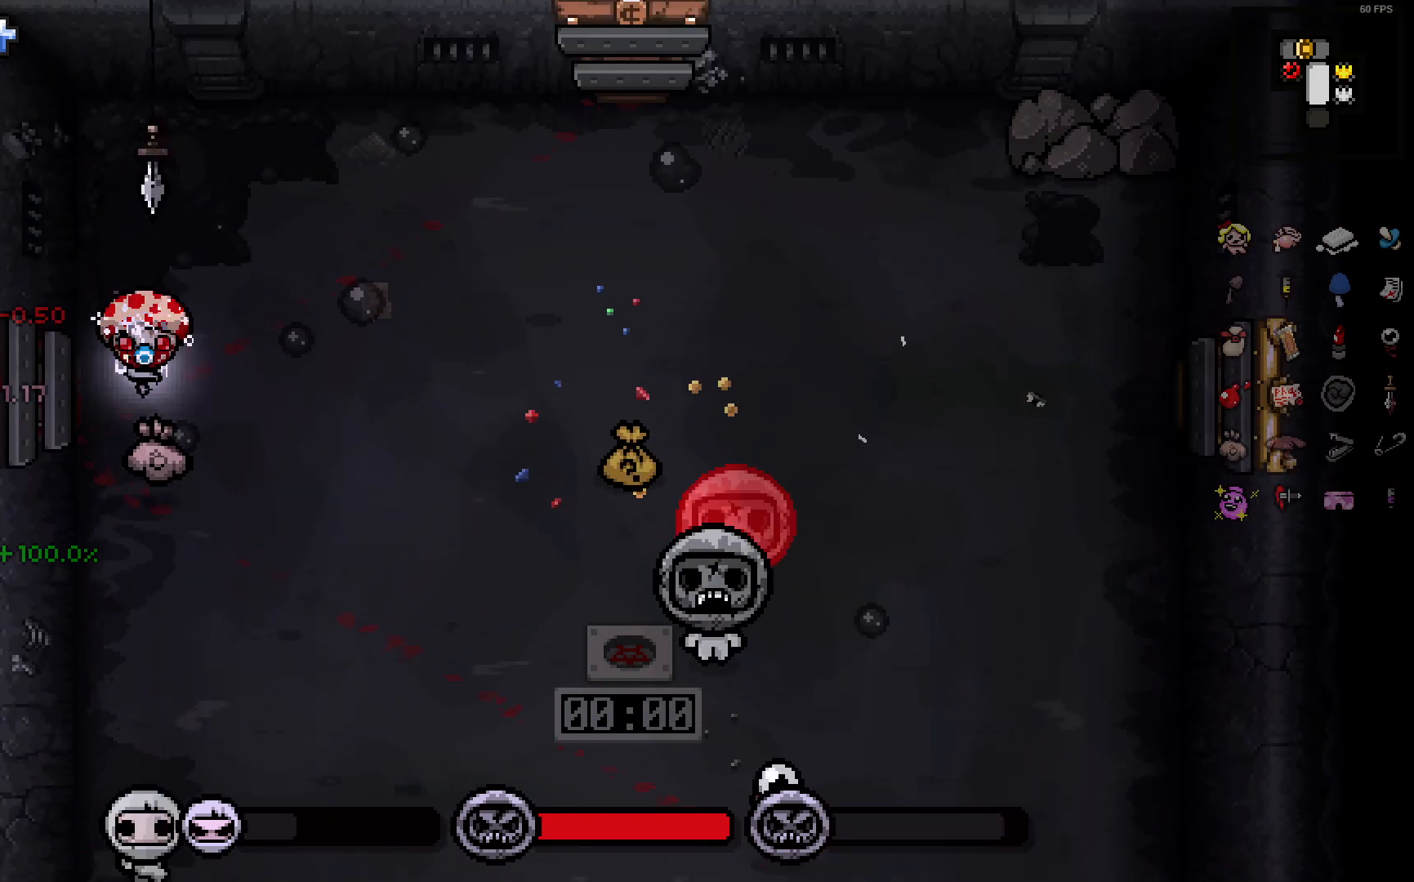
{"buttons": [], "left_stick": "right", "right_stick": "down", "events": [[17, "left_stick", "center"], [133, "left_stick", "up"], [217, "left_stick", "center"], [317, "left_stick", "right"]]}
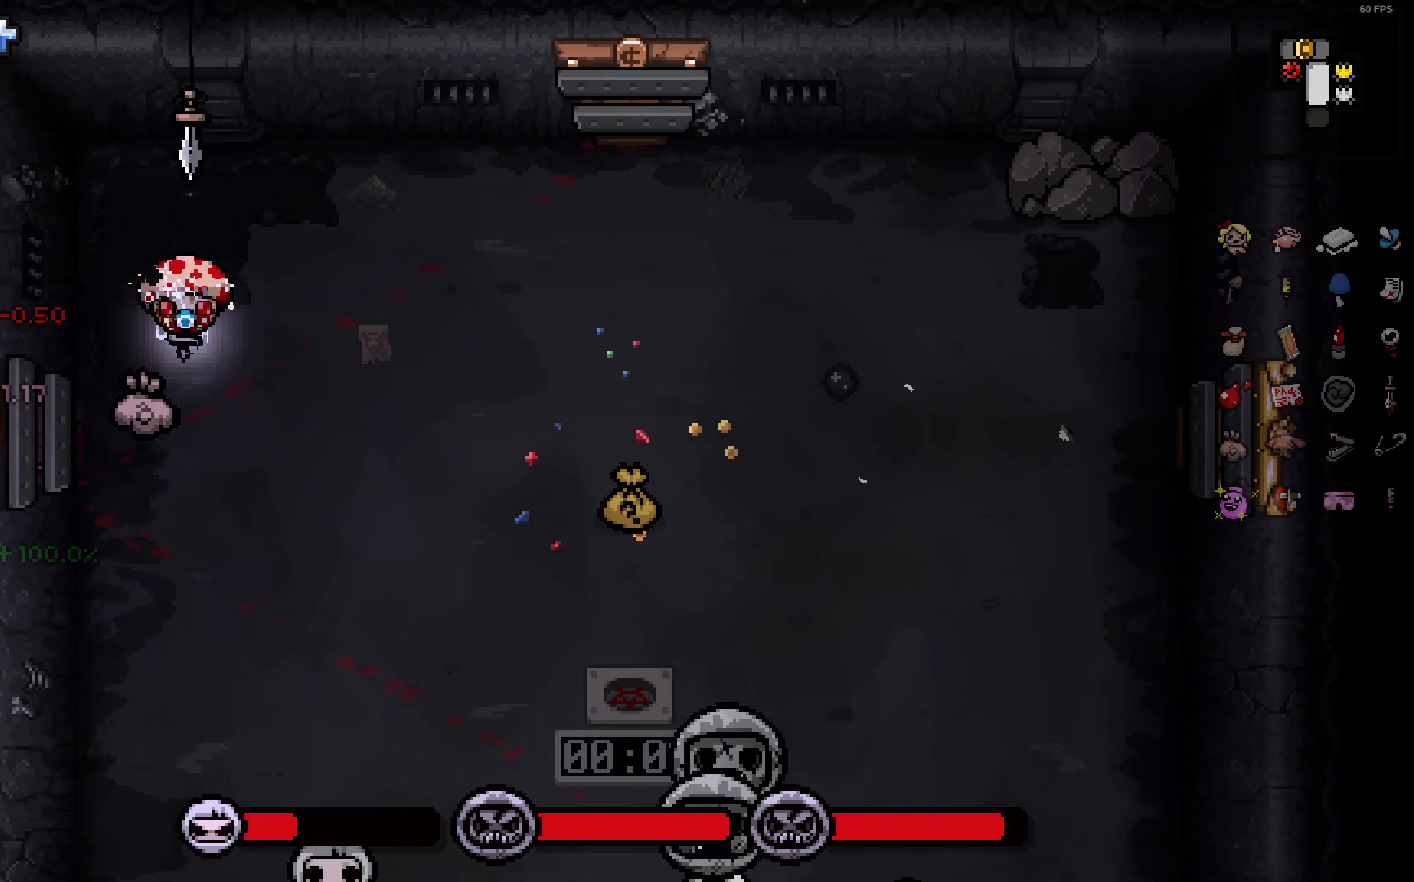
{"buttons": [], "left_stick": "up-right", "right_stick": "down", "events": [[350, "left_stick", "center"], [483, "left_stick", "up-right"]]}
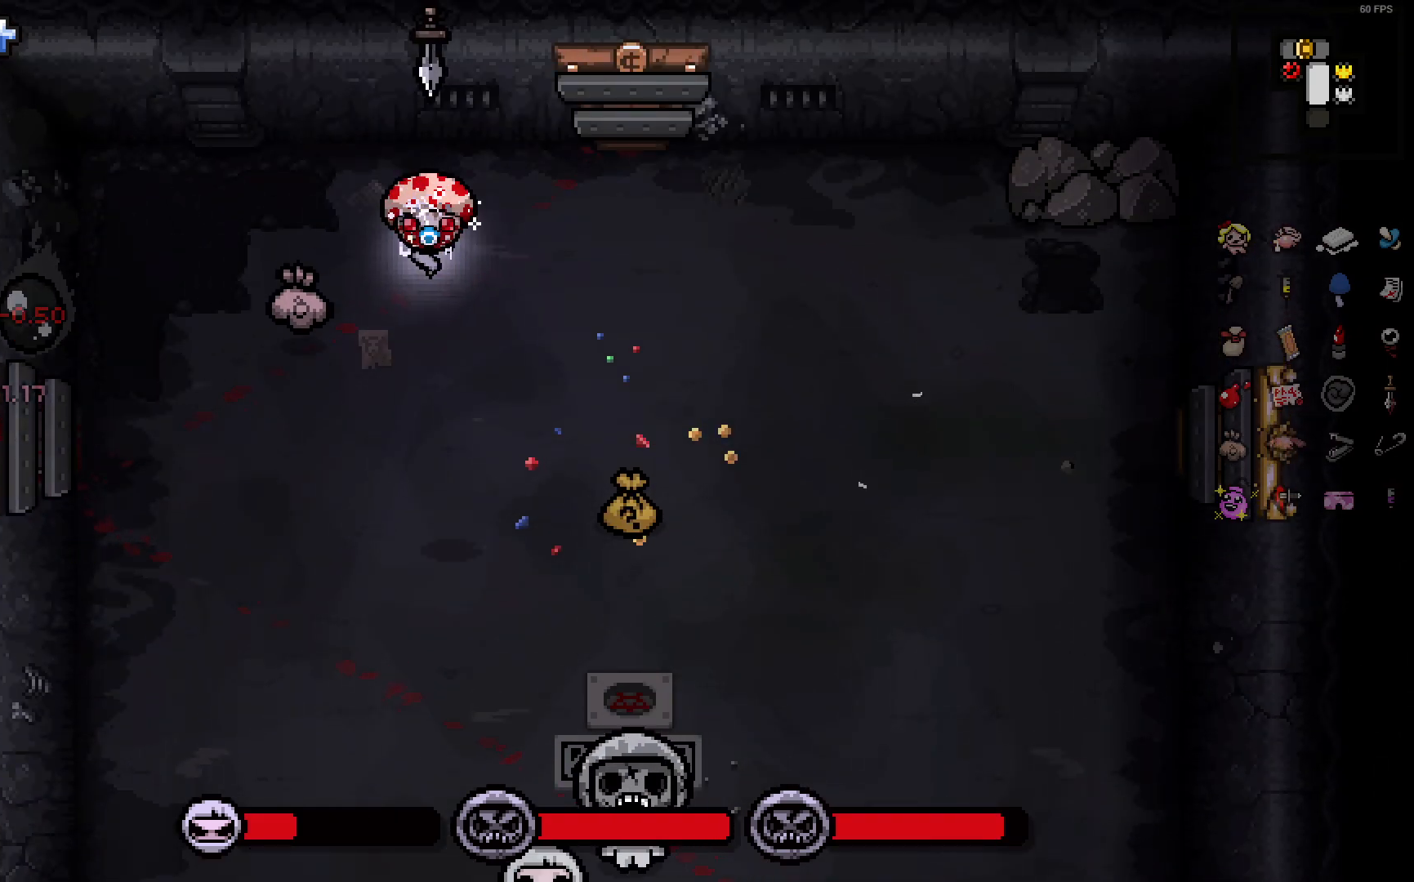
{"buttons": [], "left_stick": "down-right", "right_stick": "down", "events": [[350, "left_stick", "center"], [417, "left_stick", "down-right"]]}
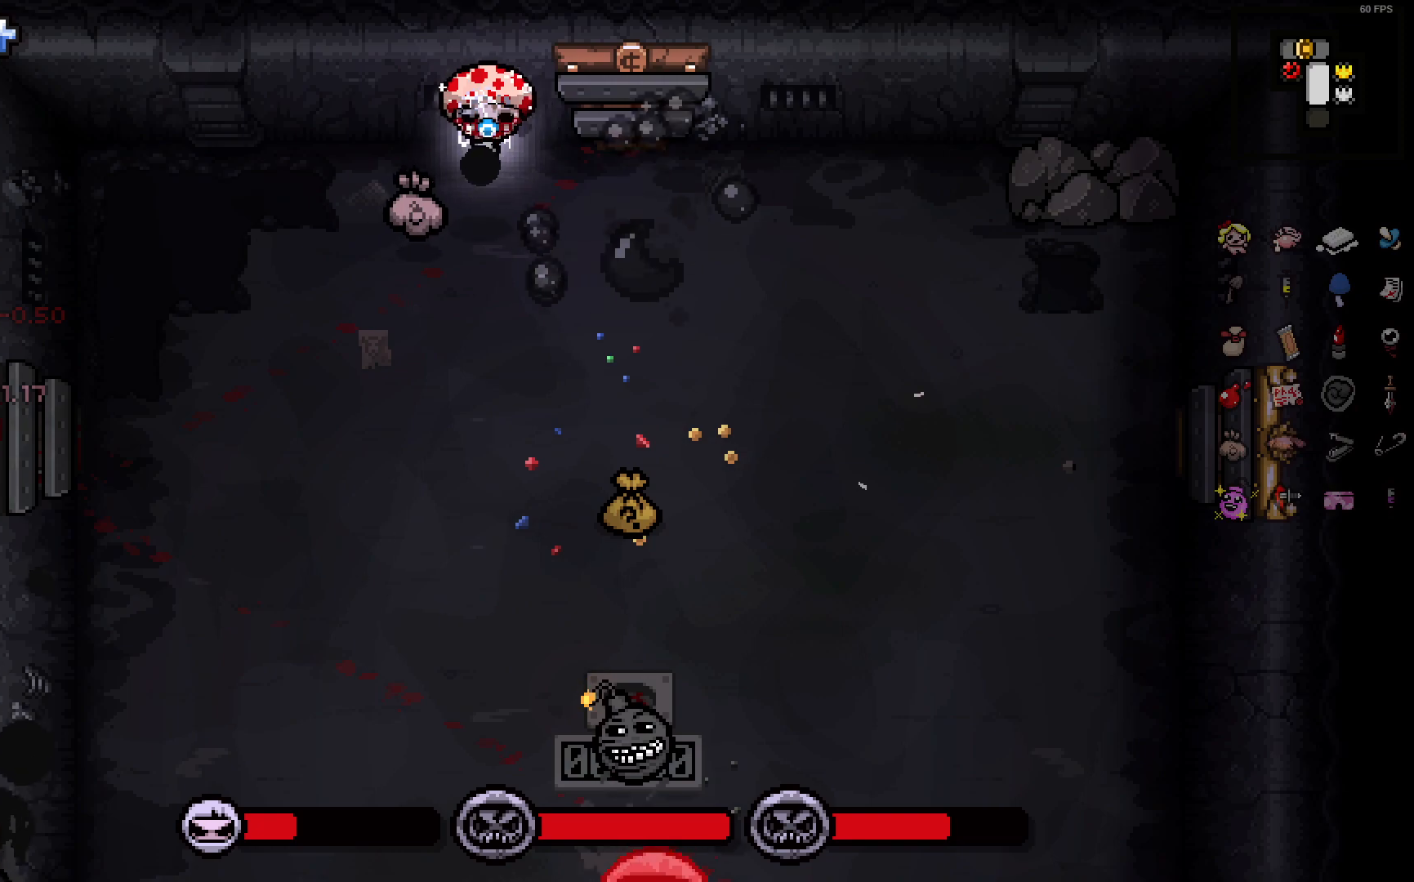
{"buttons": [], "left_stick": "down", "right_stick": "down", "events": [[17, "left_stick", "center"], [67, "left_stick", "down"], [200, "left_stick", "up-right"], [367, "left_stick", "down"]]}
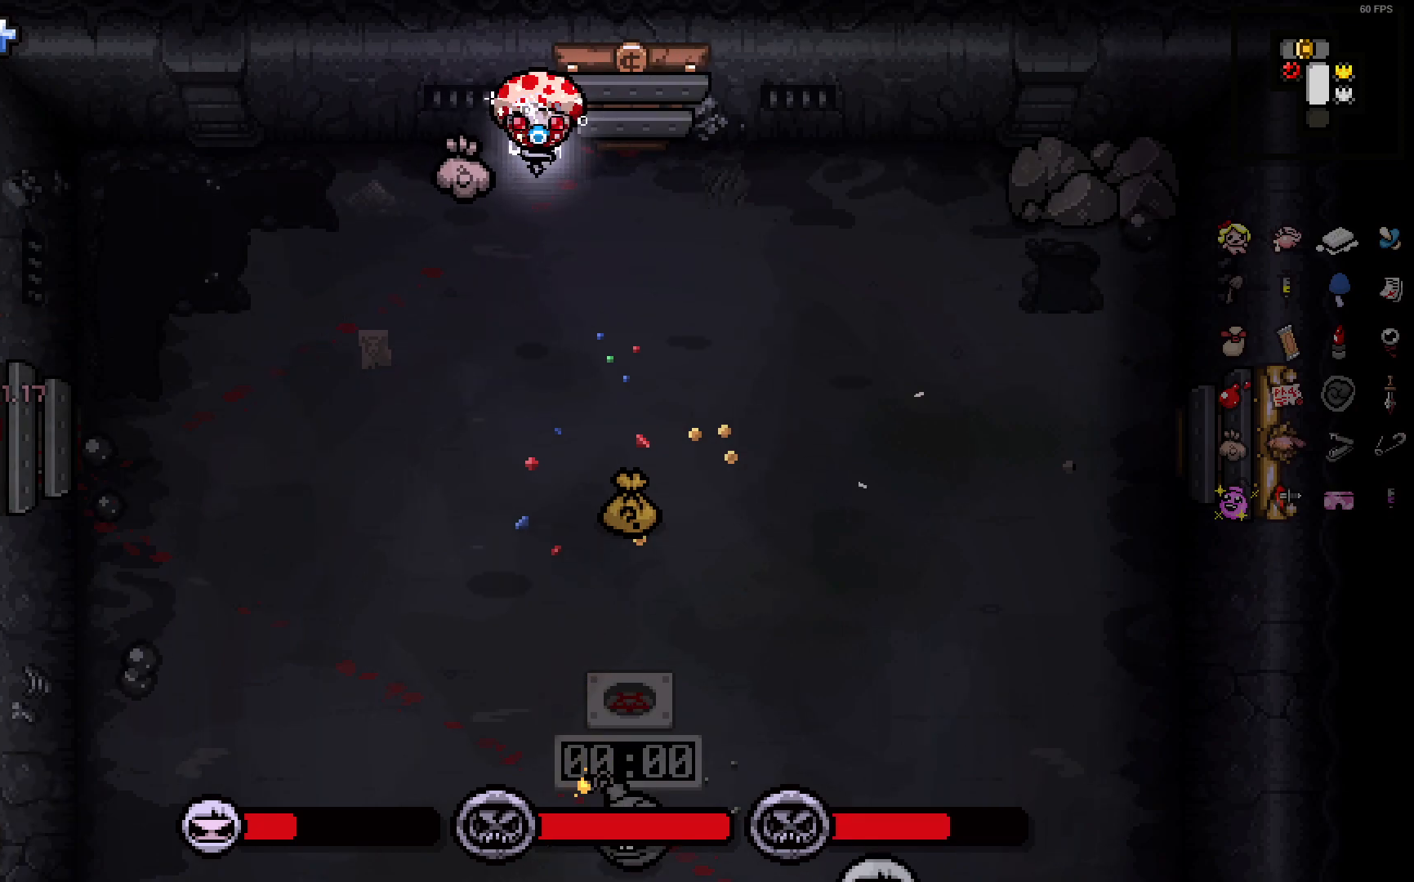
{"buttons": [], "left_stick": "down-right", "right_stick": "down", "events": [[67, "left_stick", "right"], [133, "left_stick", "up"], [233, "left_stick", "down-right"]]}
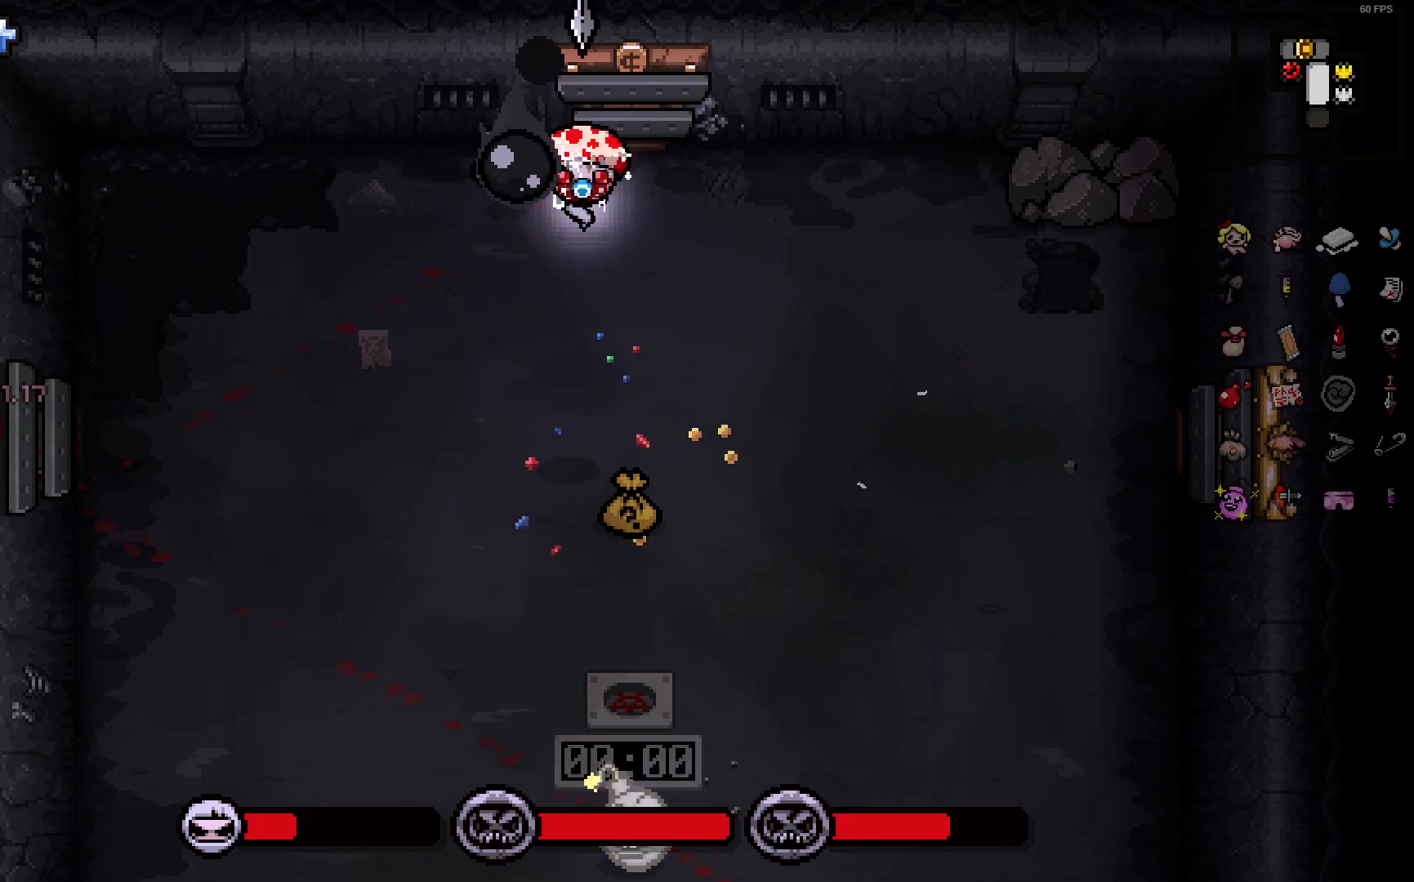
{"buttons": [], "left_stick": "down-right", "right_stick": "down", "events": [[17, "left_stick", "center"], [117, "left_stick", "right"], [200, "left_stick", "up-right"], [317, "left_stick", "center"], [433, "left_stick", "down-right"]]}
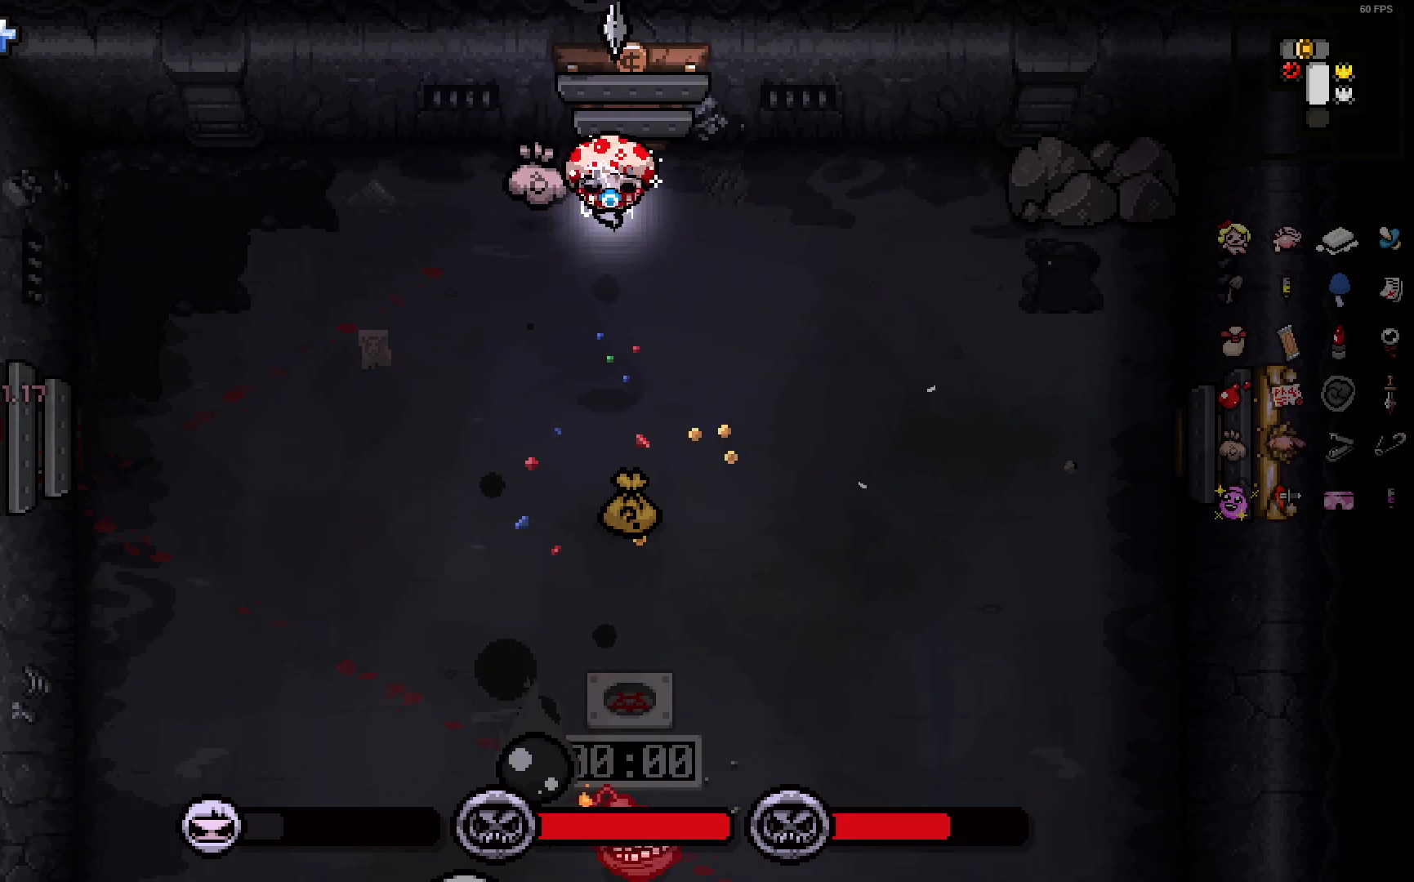
{"buttons": [], "left_stick": "up-left", "right_stick": "down", "events": [[150, "left_stick", "center"], [250, "left_stick", "down-right"], [417, "left_stick", "up-left"]]}
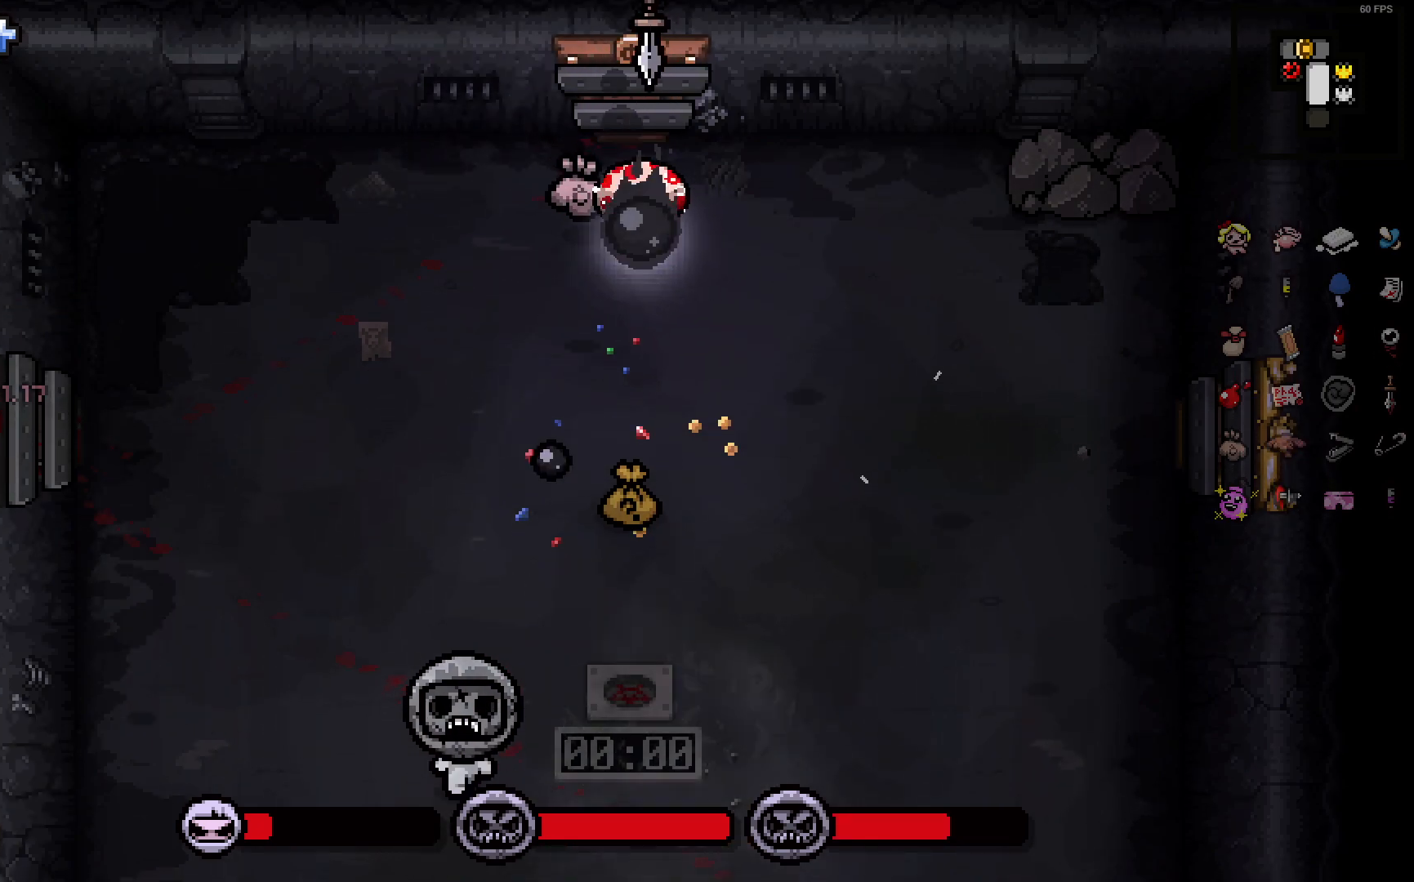
{"buttons": [], "left_stick": "up", "right_stick": "down", "events": [[17, "left_stick", "center"], [83, "left_stick", "left"], [400, "left_stick", "up"]]}
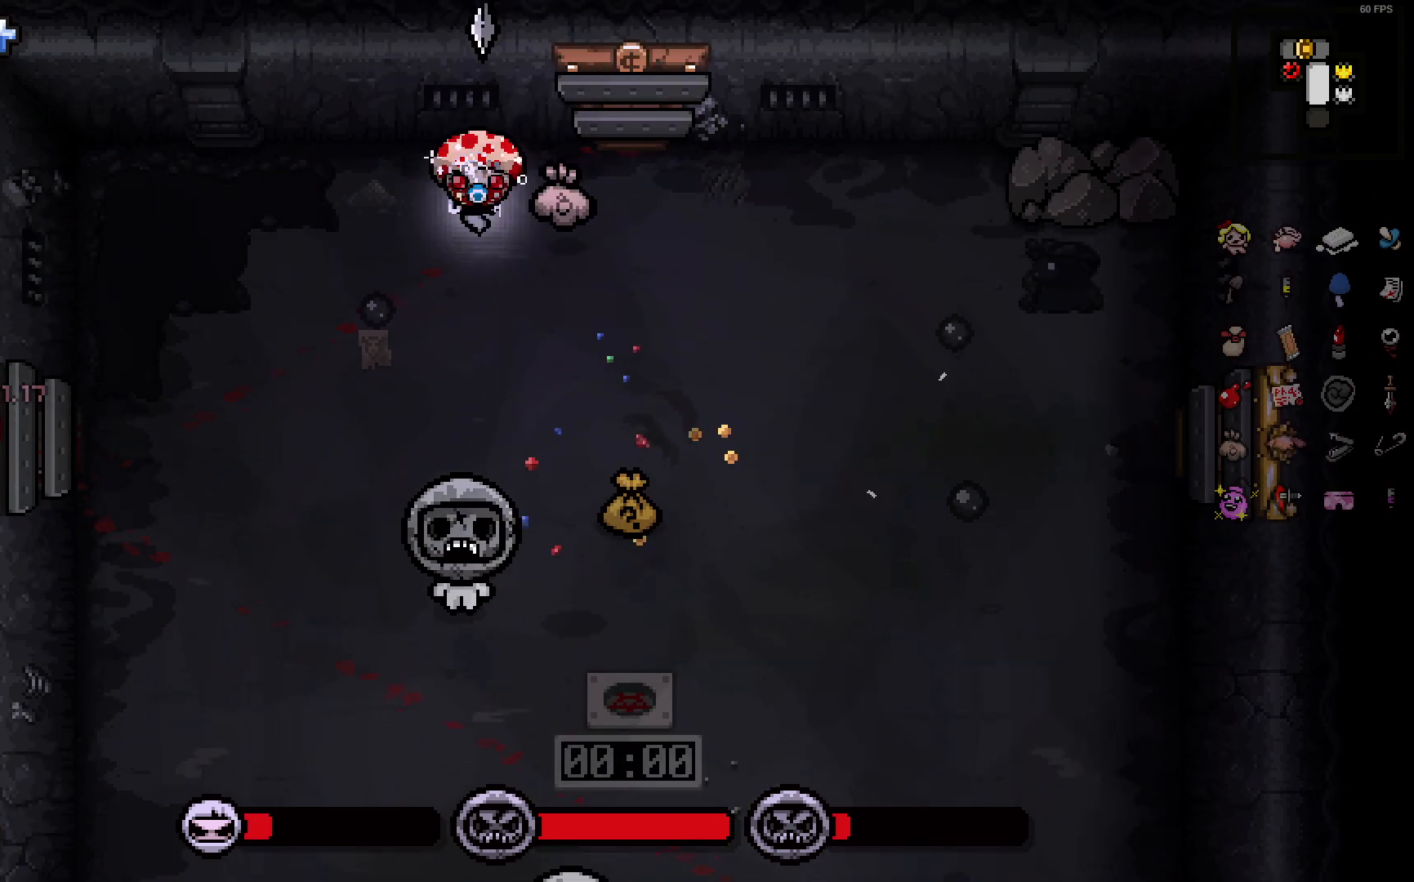
{"buttons": [], "left_stick": "center", "right_stick": "down", "events": [[33, "left_stick", "center"], [83, "left_stick", "left"], [183, "left_stick", "up"], [417, "left_stick", "center"]]}
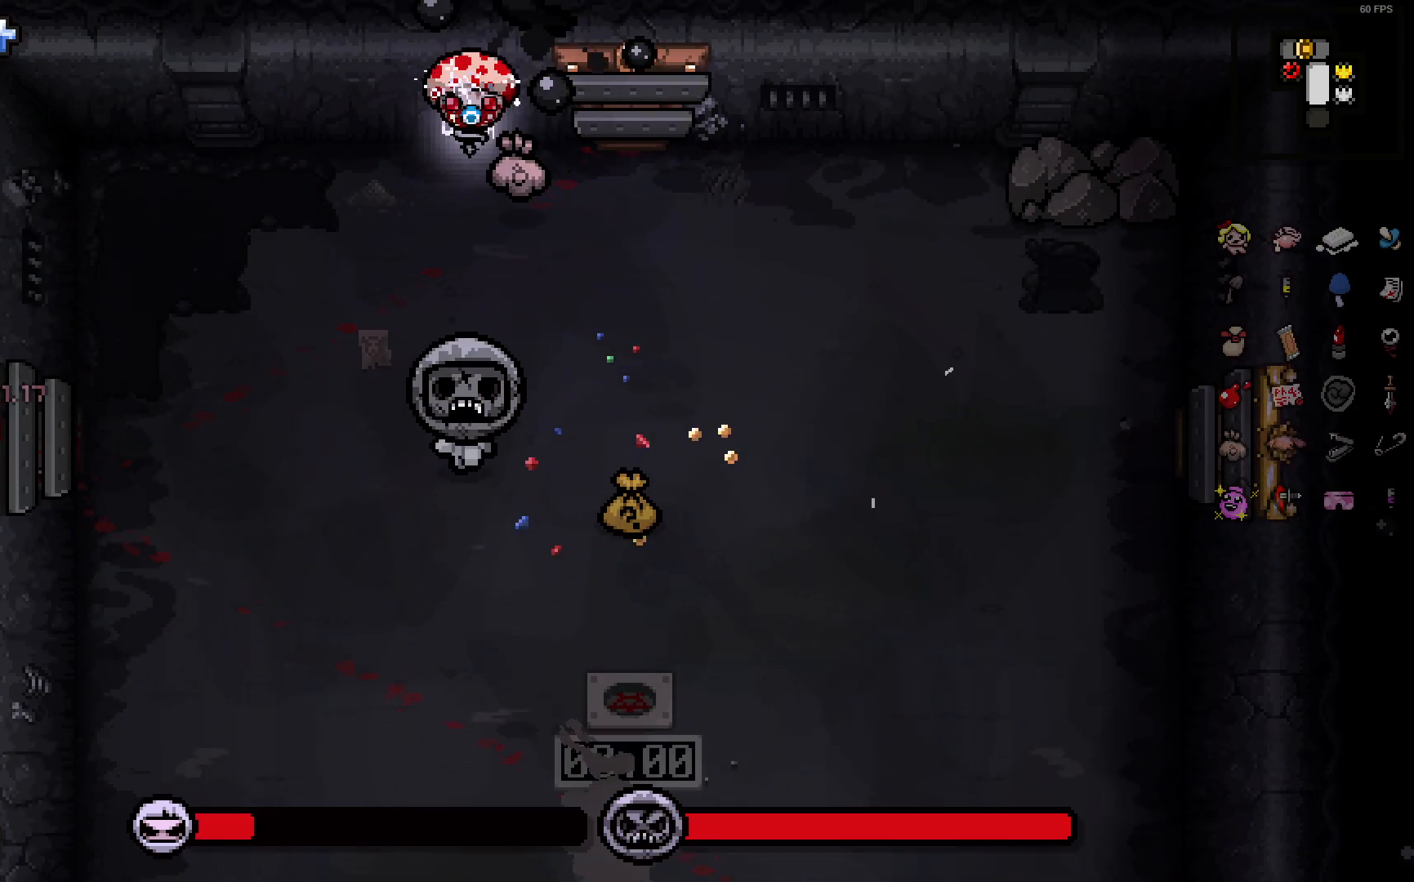
{"buttons": [], "left_stick": "right", "right_stick": "down-left", "events": [[17, "left_stick", "right"], [133, "left_stick", "down-right"], [400, "right_stick", "down-left"], [483, "left_stick", "right"]]}
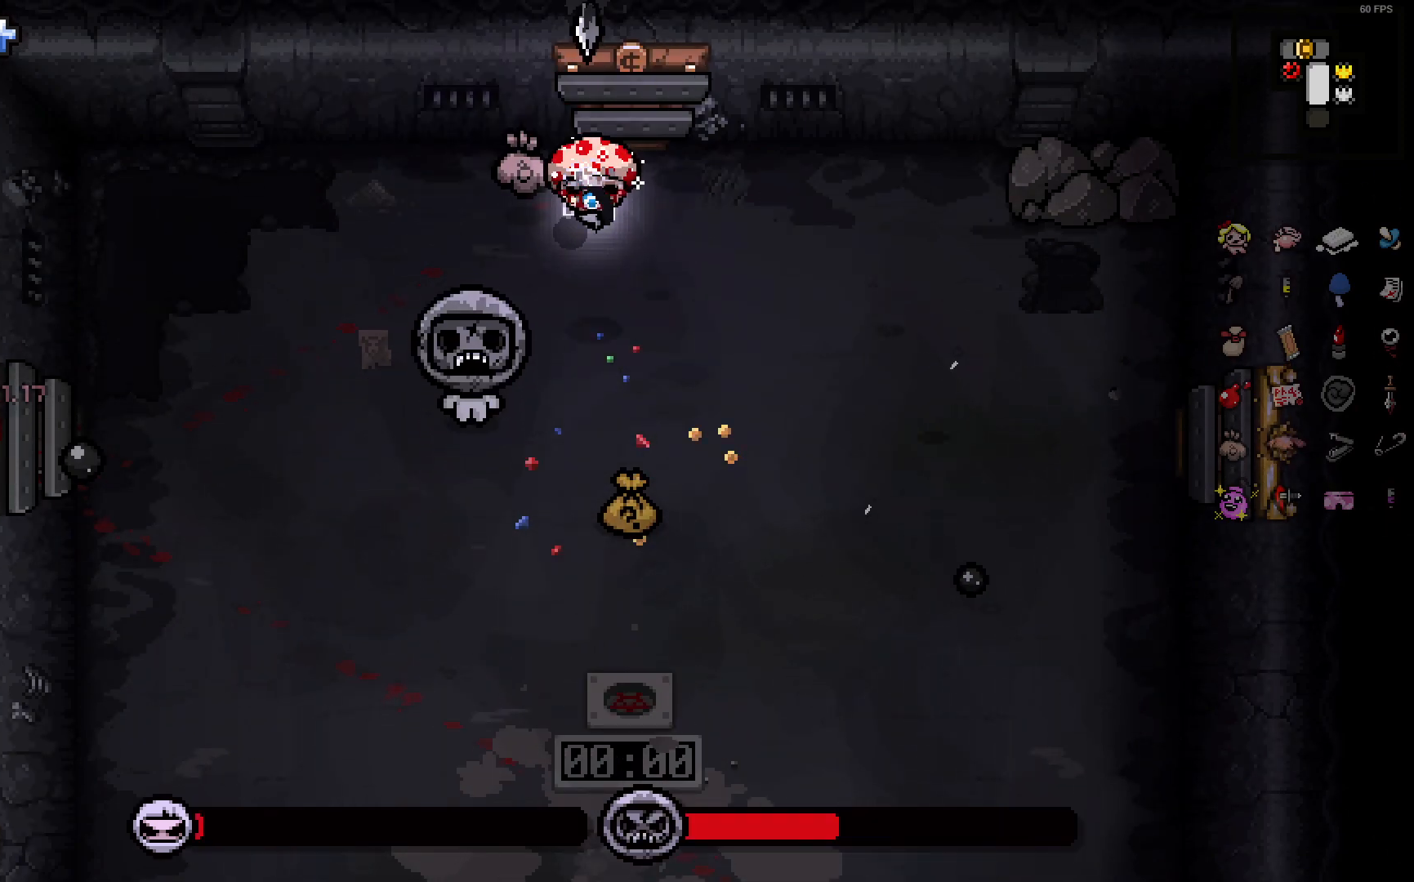
{"buttons": [], "left_stick": "right", "right_stick": "left", "events": [[333, "right_stick", "left"]]}
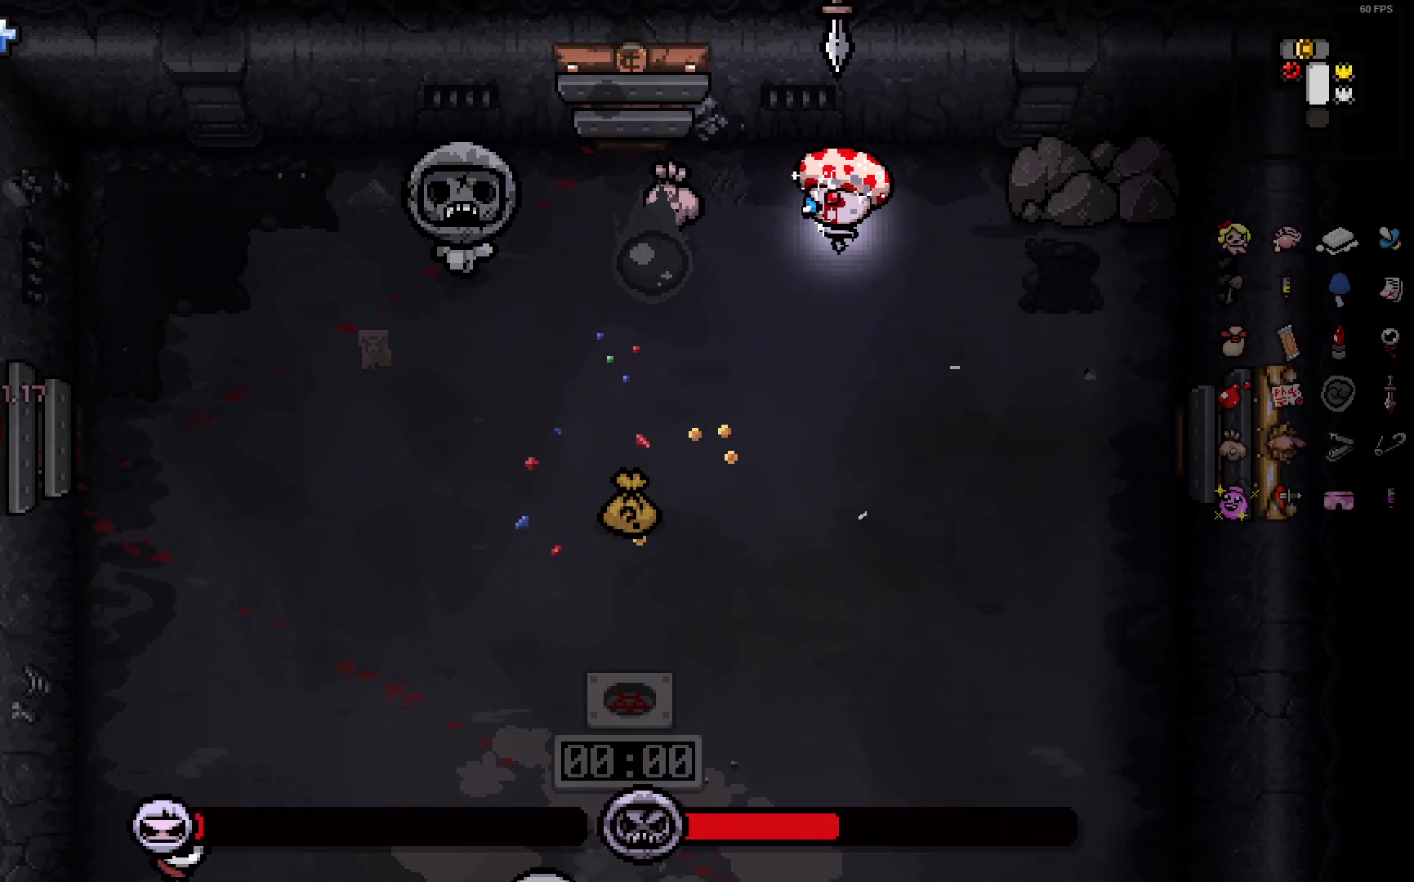
{"buttons": [], "left_stick": "center", "right_stick": "left", "events": [[67, "left_stick", "center"], [150, "left_stick", "up"], [200, "left_stick", "up-right"], [483, "left_stick", "center"]]}
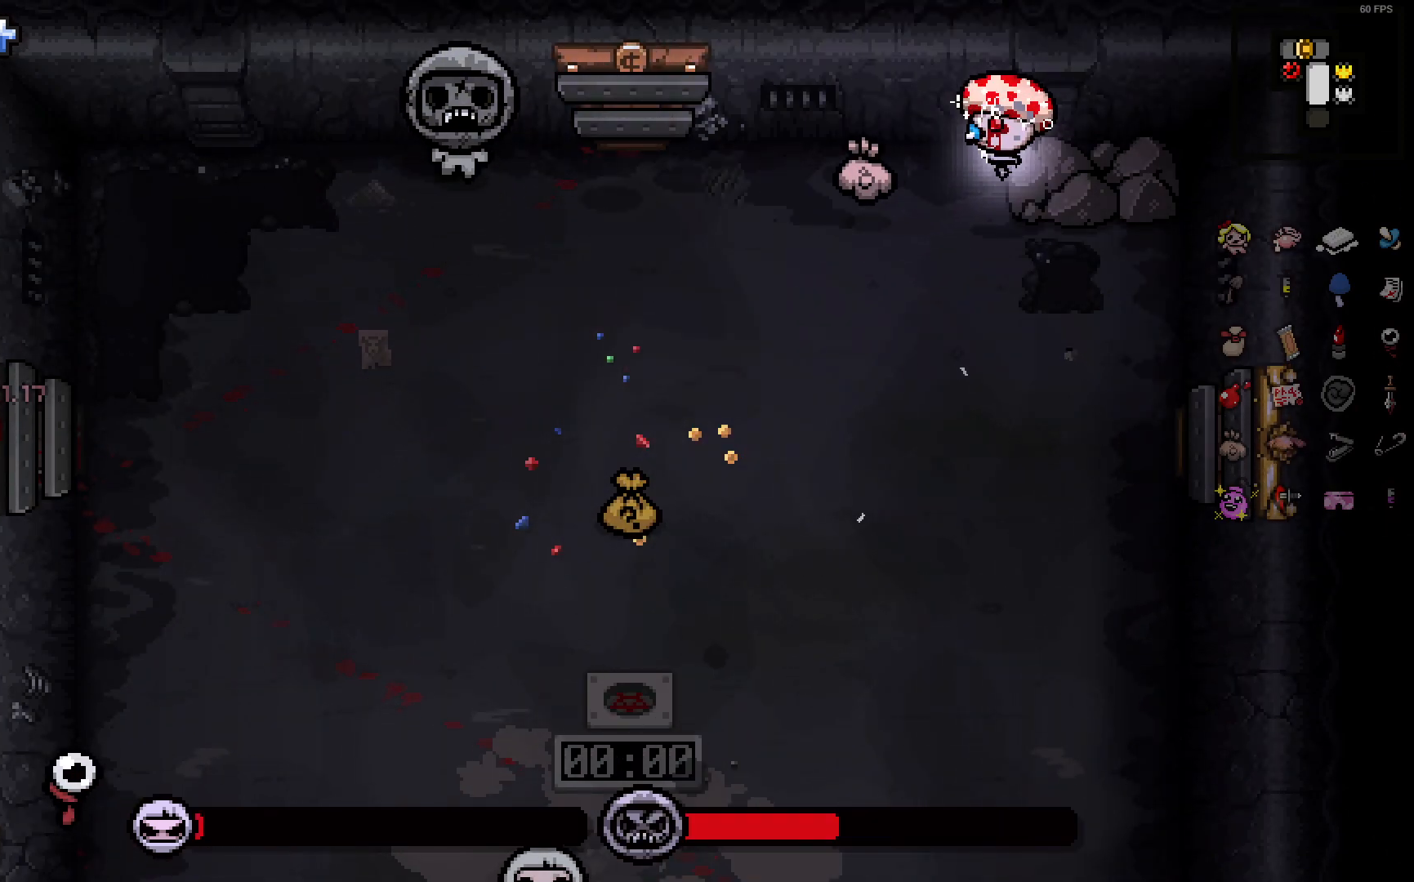
{"buttons": [], "left_stick": "down", "right_stick": "left", "events": [[67, "left_stick", "down-left"], [267, "left_stick", "down"]]}
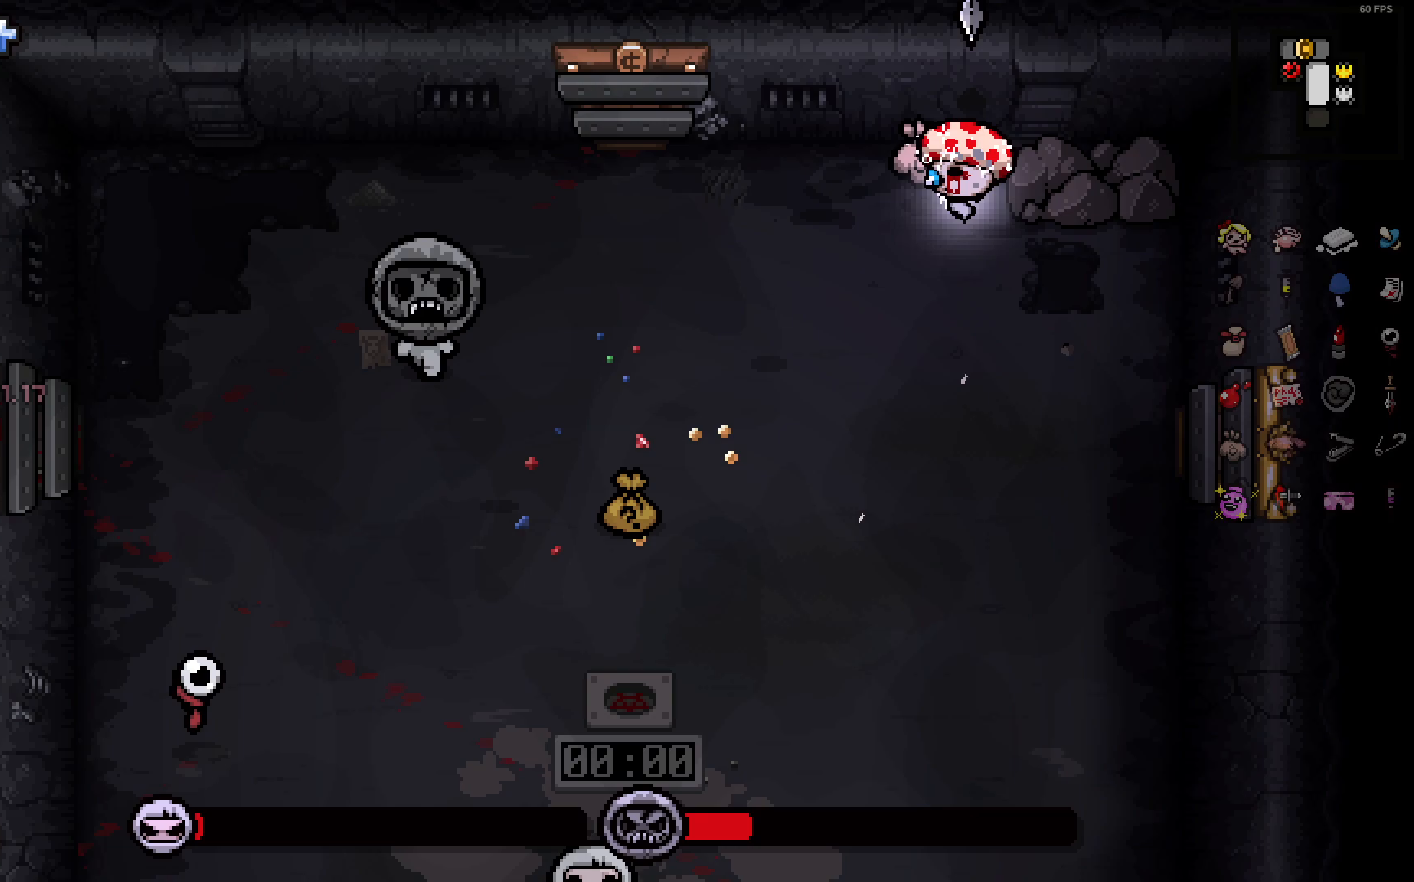
{"buttons": [], "left_stick": "up-left", "right_stick": "down-left", "events": [[367, "right_stick", "down-left"], [400, "left_stick", "up-left"]]}
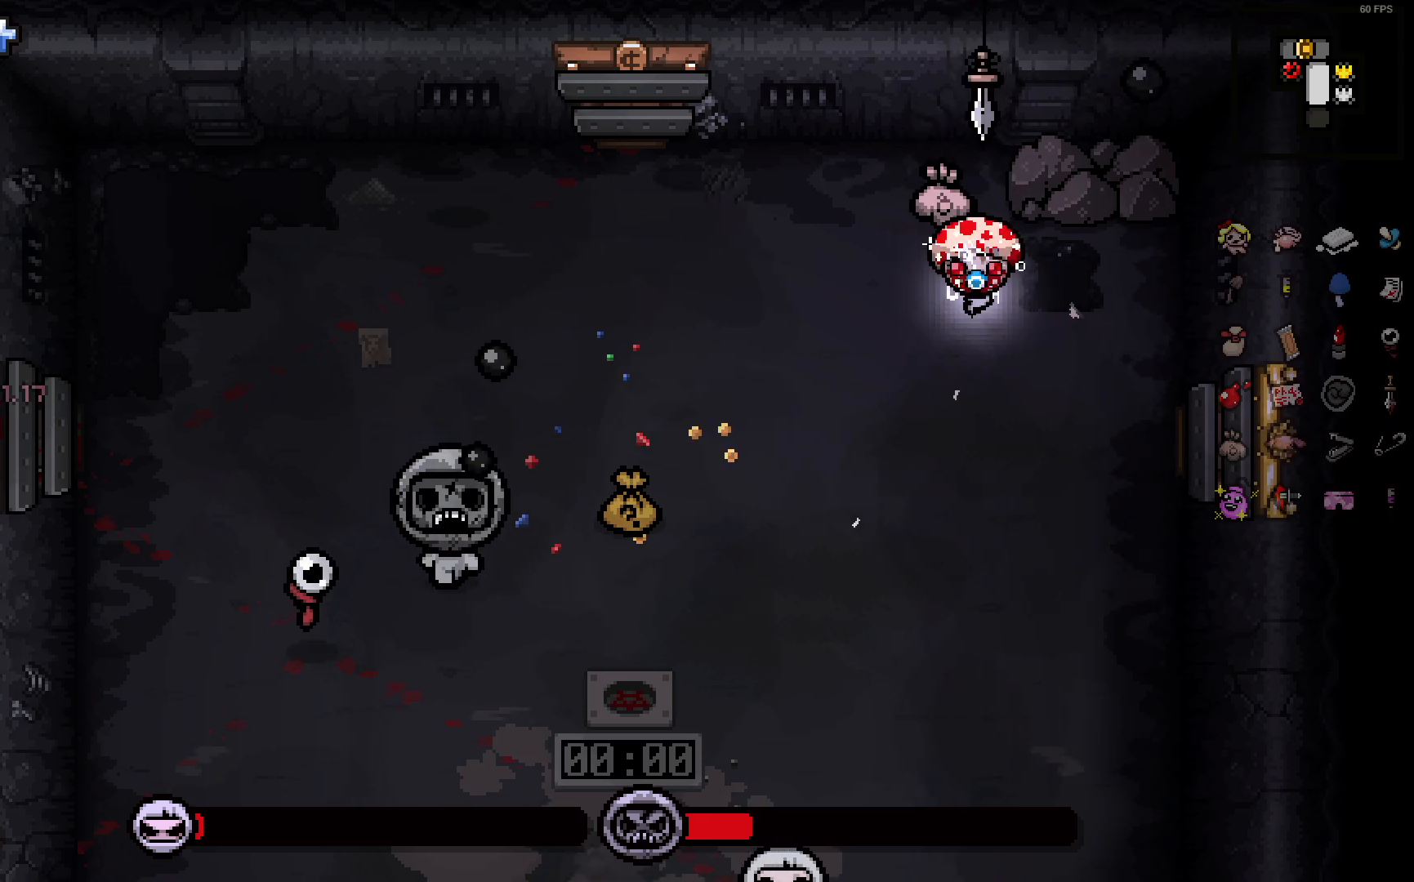
{"buttons": [], "left_stick": "up", "right_stick": "down", "events": [[83, "right_stick", "down"], [217, "left_stick", "right"], [267, "left_stick", "down"], [433, "left_stick", "up"]]}
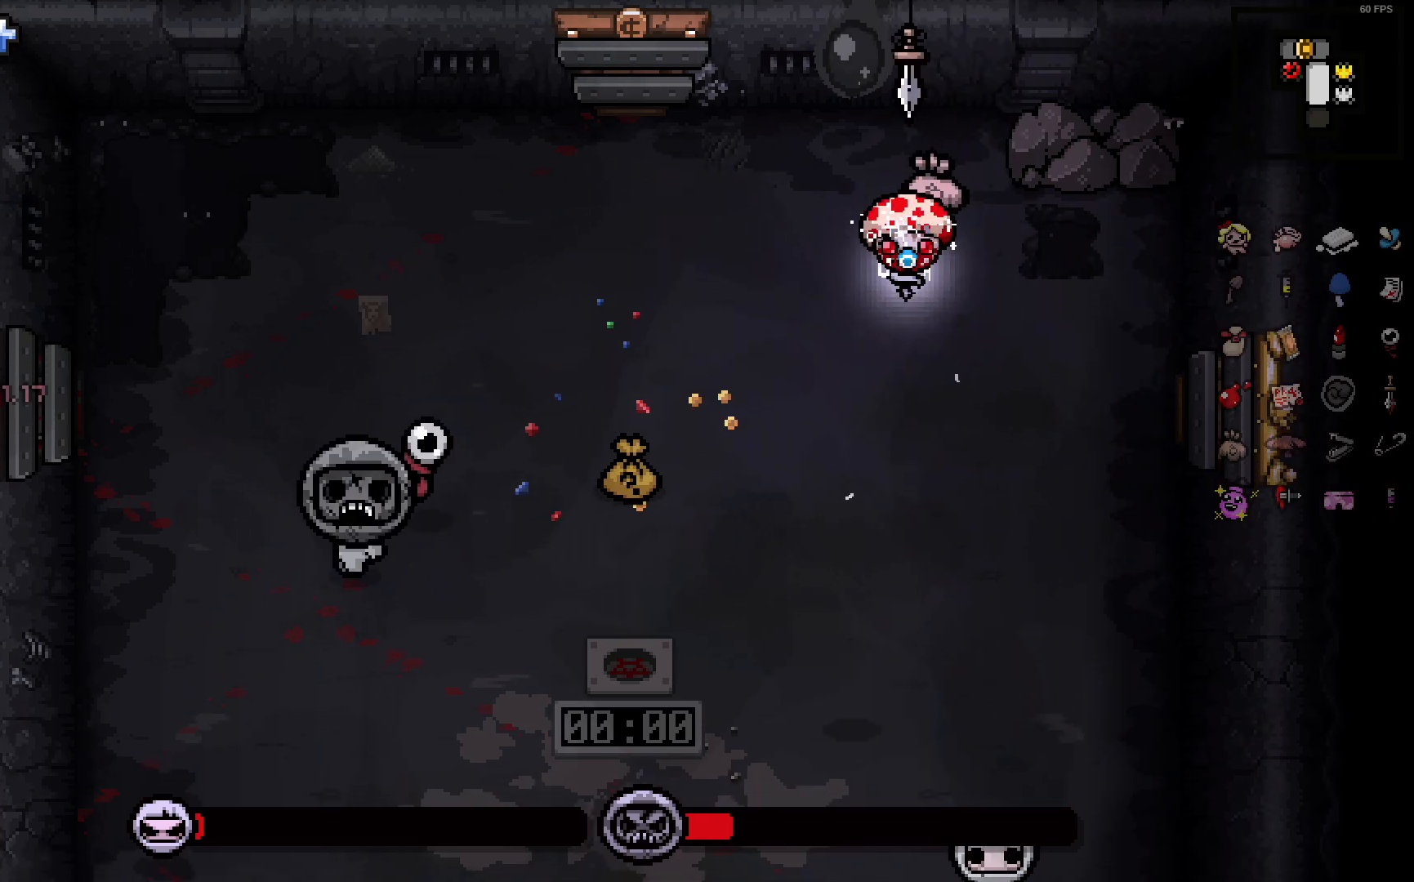
{"buttons": [], "left_stick": "up", "right_stick": "down", "events": [[83, "left_stick", "right"], [133, "left_stick", "down-right"], [333, "left_stick", "down"], [500, "left_stick", "up"]]}
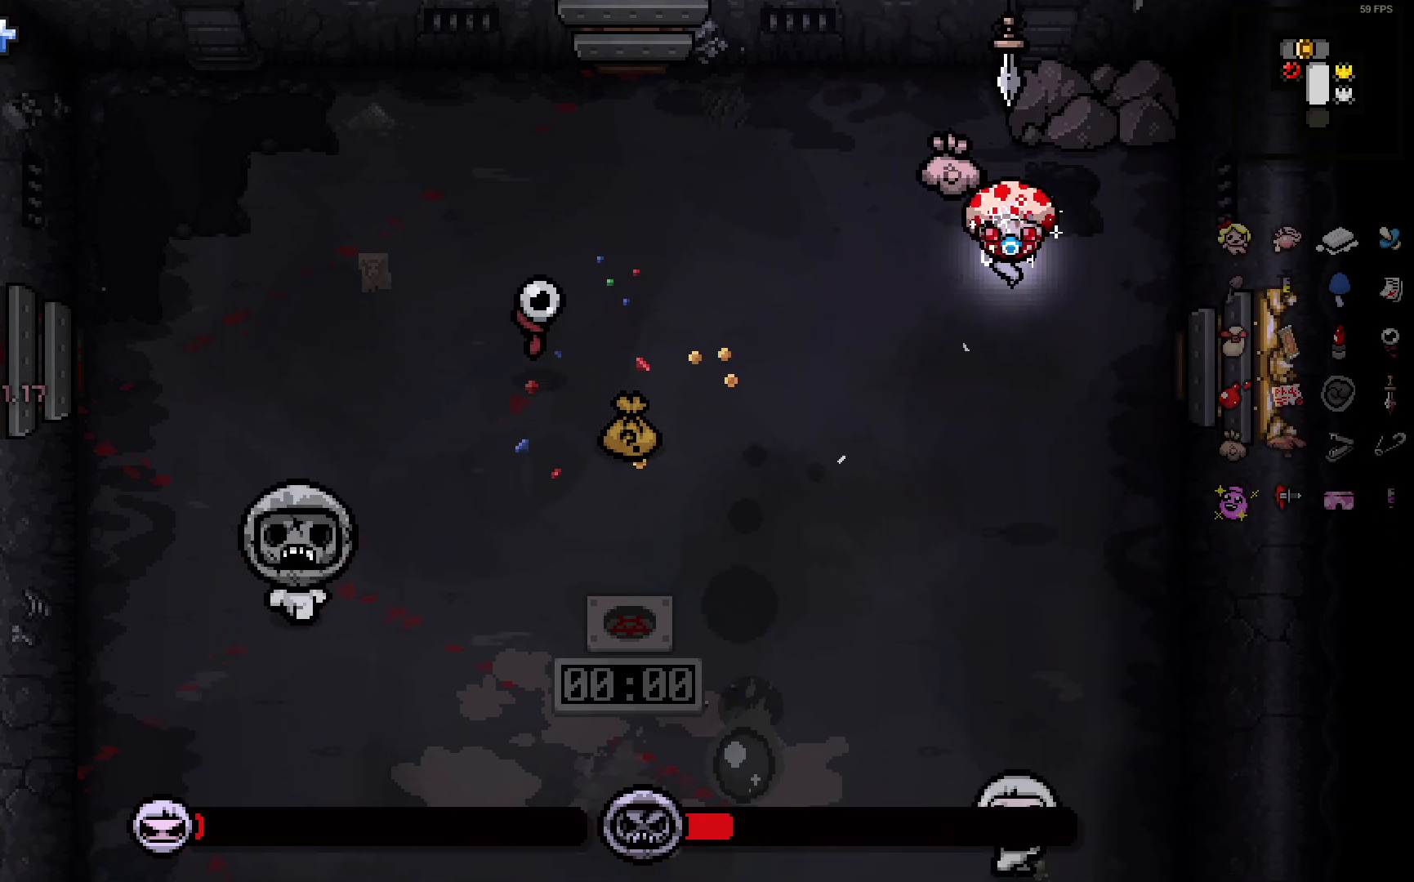
{"buttons": [], "left_stick": "down-left", "right_stick": "down", "events": [[217, "left_stick", "down-left"], [350, "left_stick", "left"], [500, "left_stick", "down-left"]]}
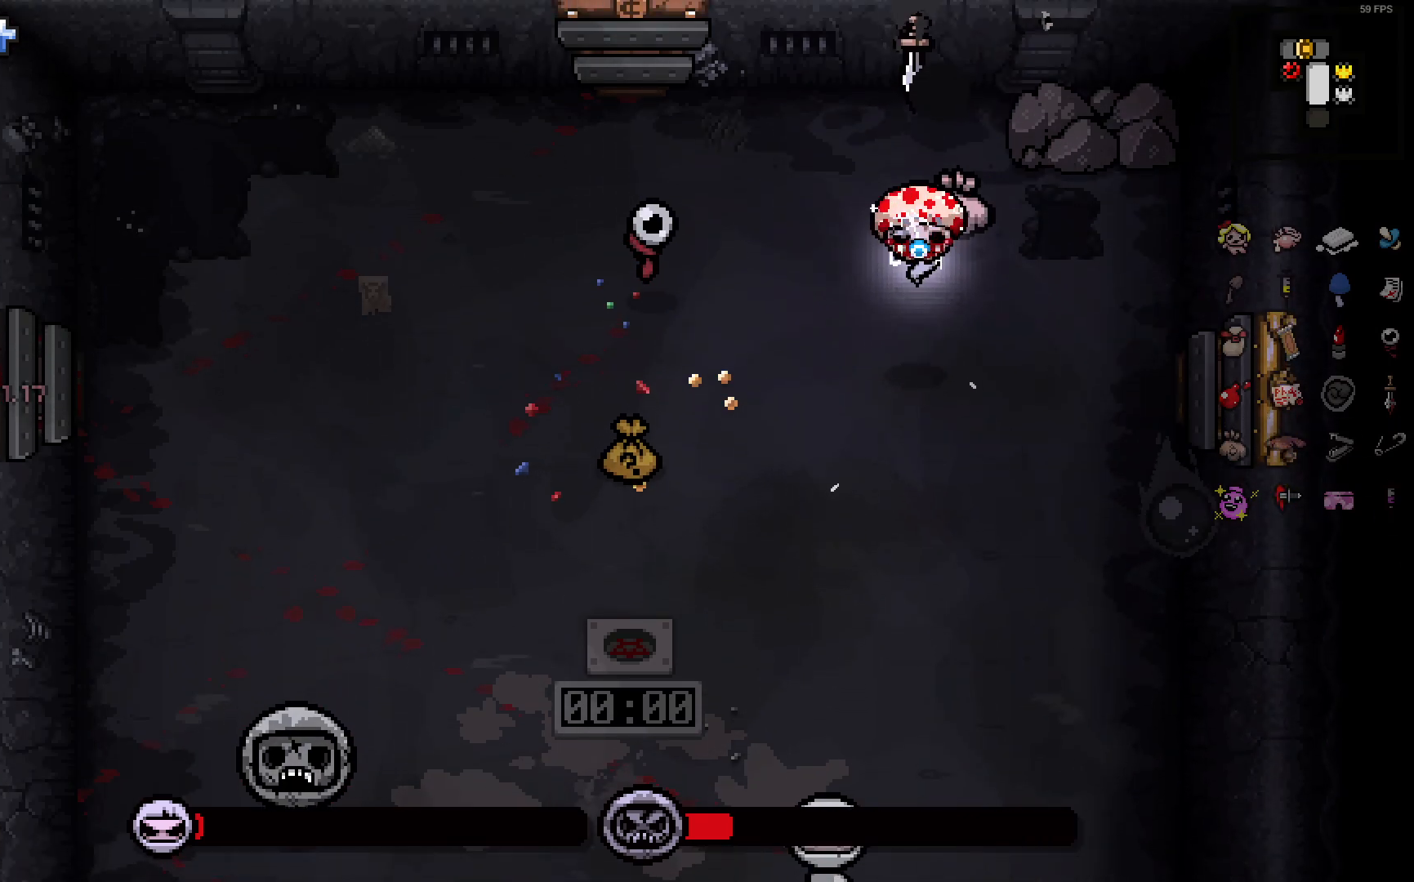
{"buttons": [], "left_stick": "left", "right_stick": "down", "events": [[500, "left_stick", "left"]]}
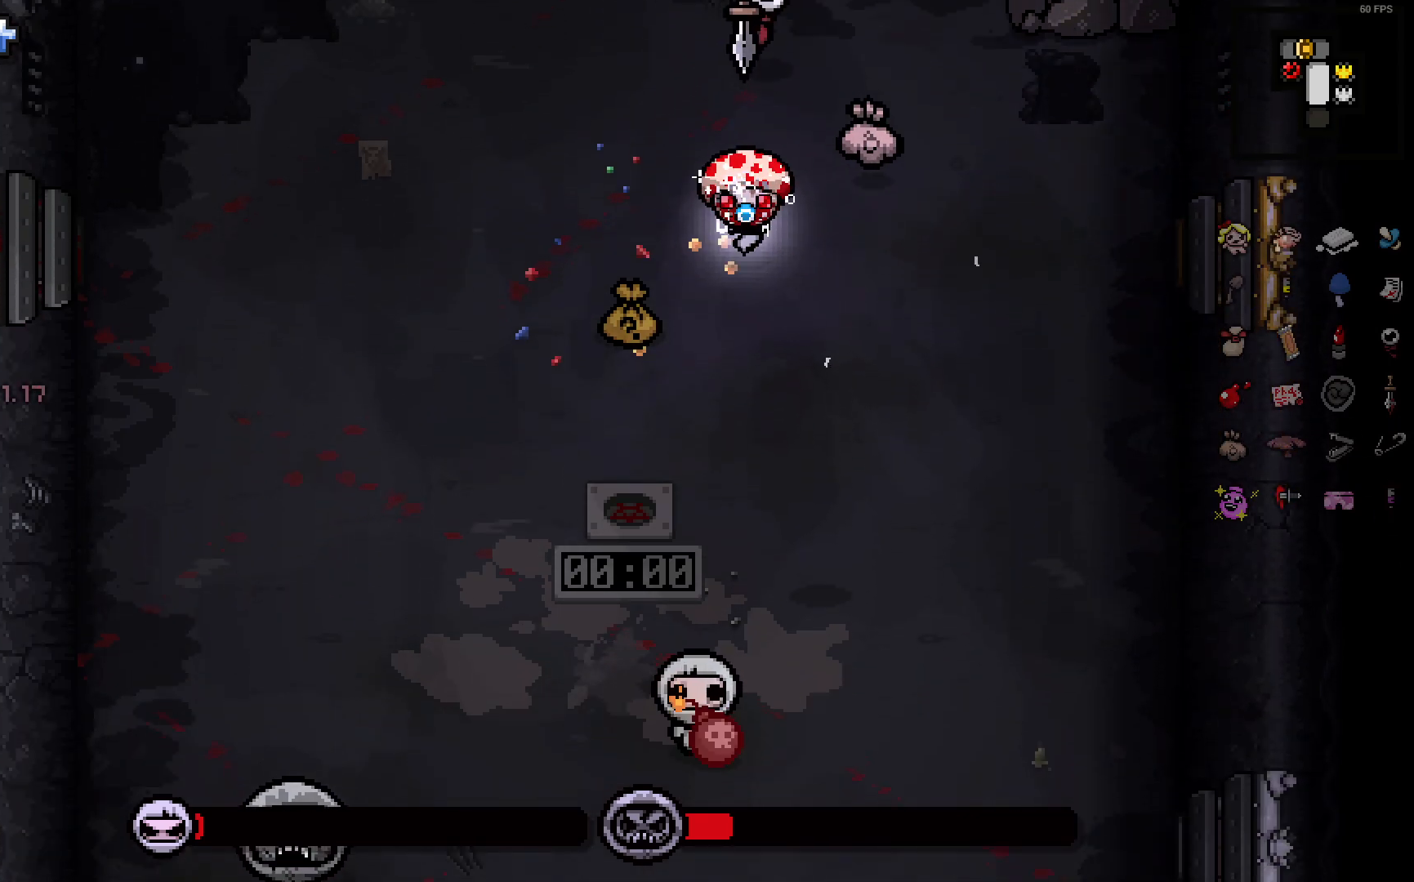
{"buttons": [], "left_stick": "up", "right_stick": "down", "events": [[133, "left_stick", "up-left"], [433, "left_stick", "center"], [500, "left_stick", "up"]]}
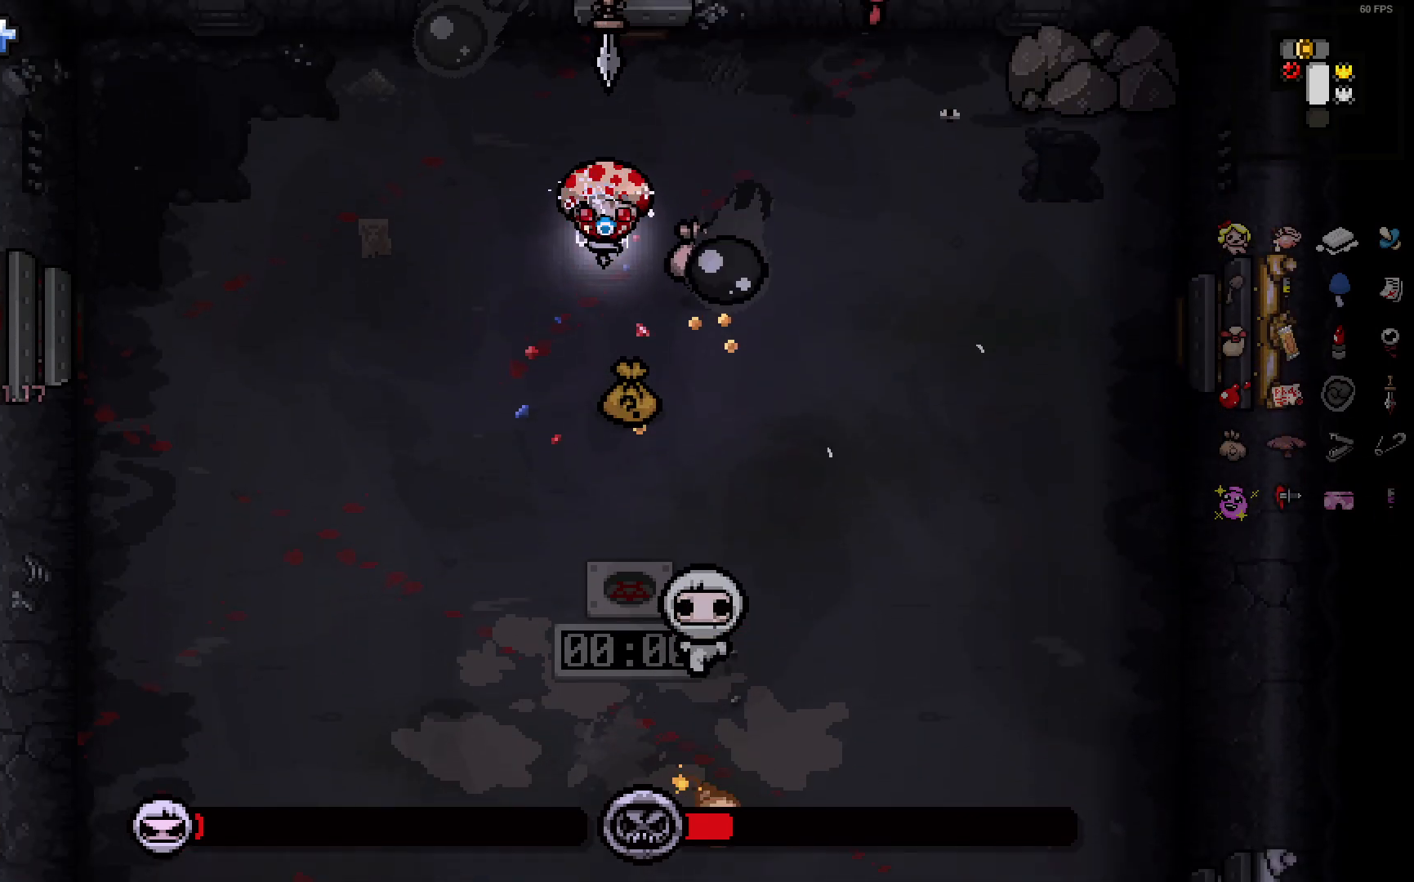
{"buttons": [], "left_stick": "center", "right_stick": "down", "events": [[183, "left_stick", "up-right"], [400, "left_stick", "center"]]}
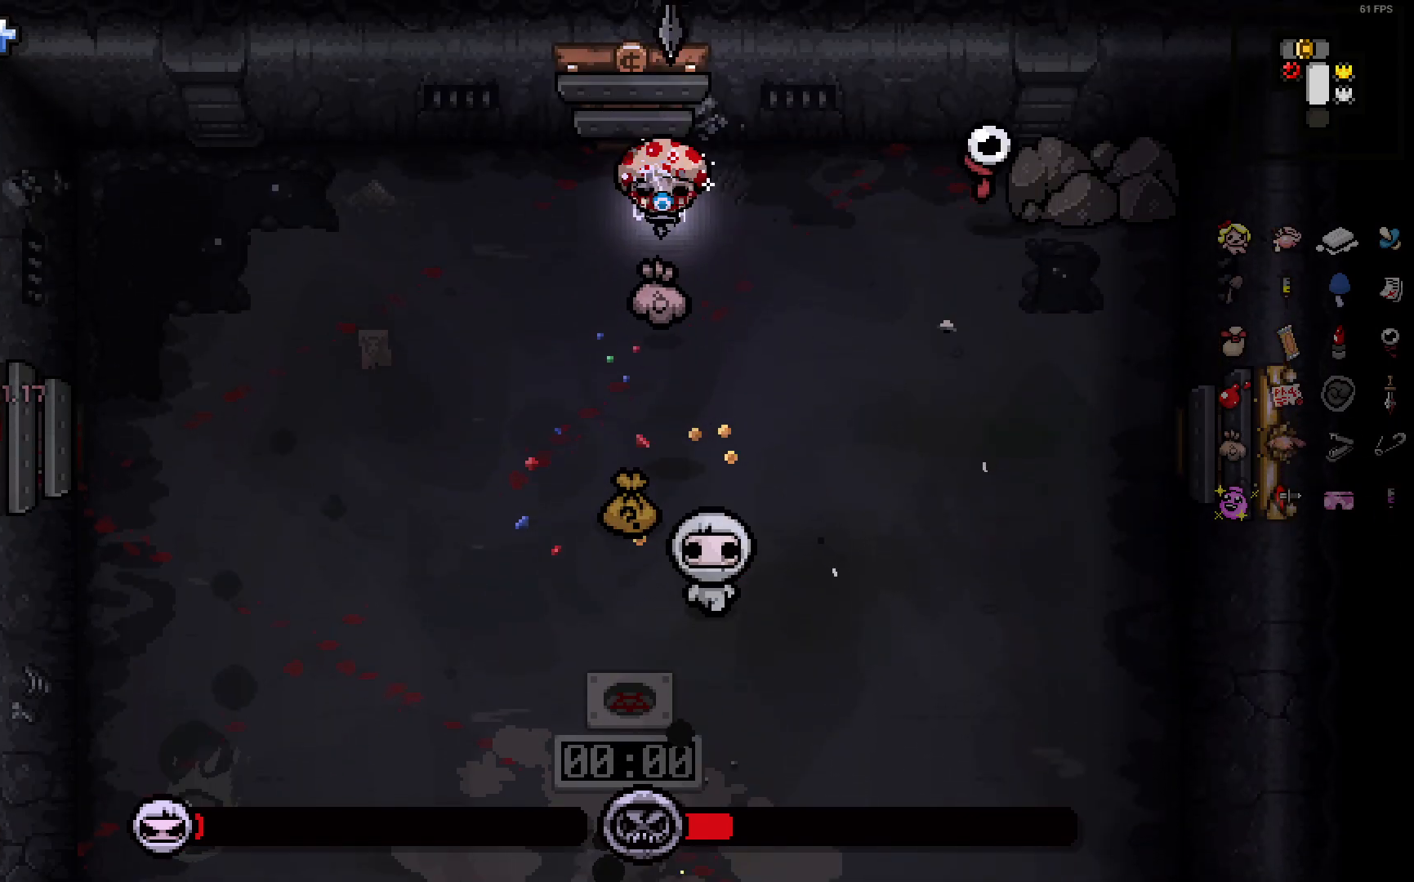
{"buttons": [], "left_stick": "down-left", "right_stick": "down", "events": [[17, "left_stick", "up"], [250, "left_stick", "left"], [400, "left_stick", "down-left"]]}
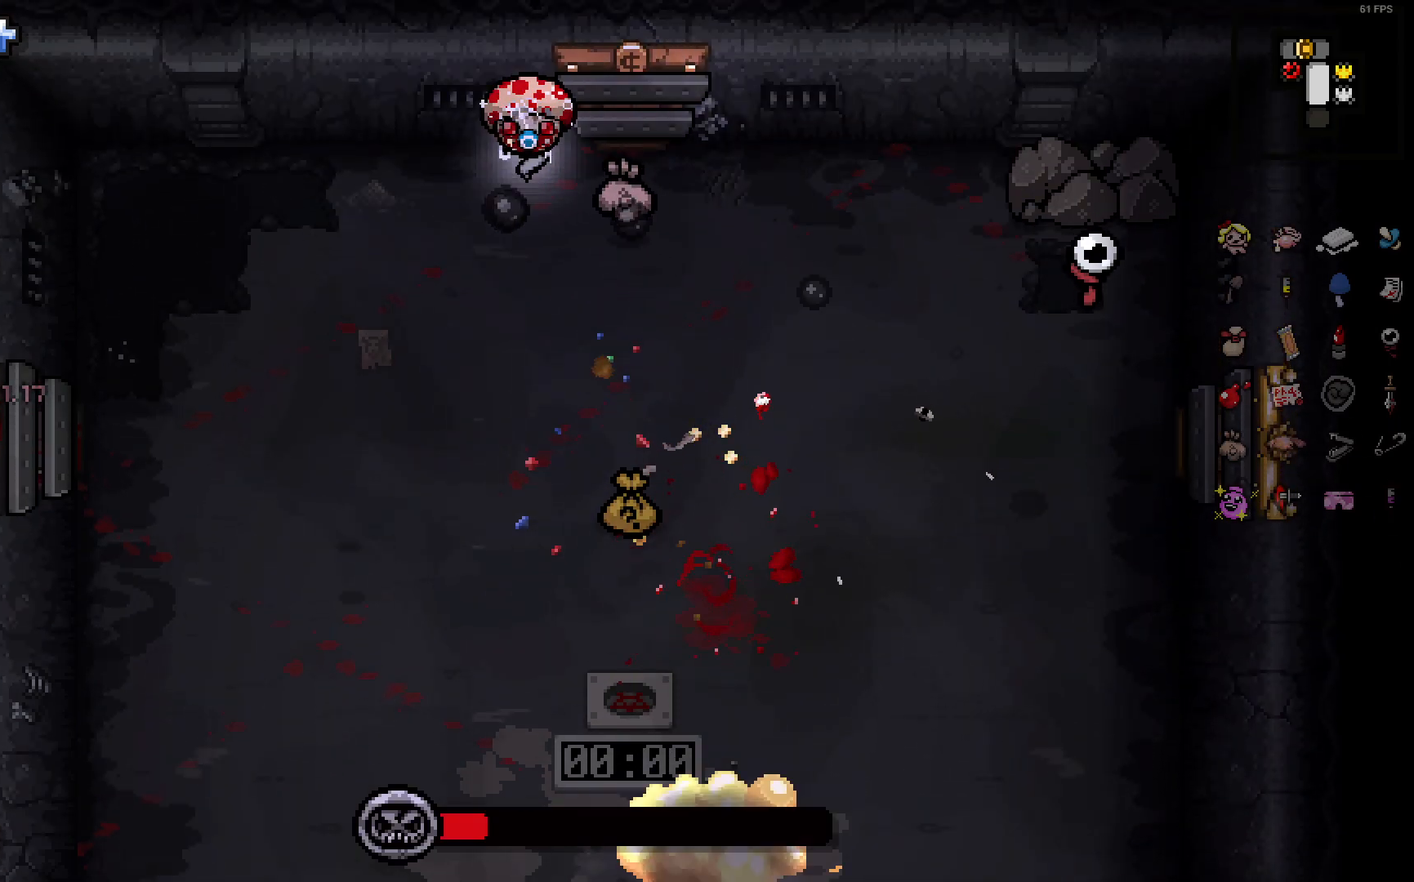
{"buttons": [], "left_stick": "down", "right_stick": "down", "events": [[217, "left_stick", "down"]]}
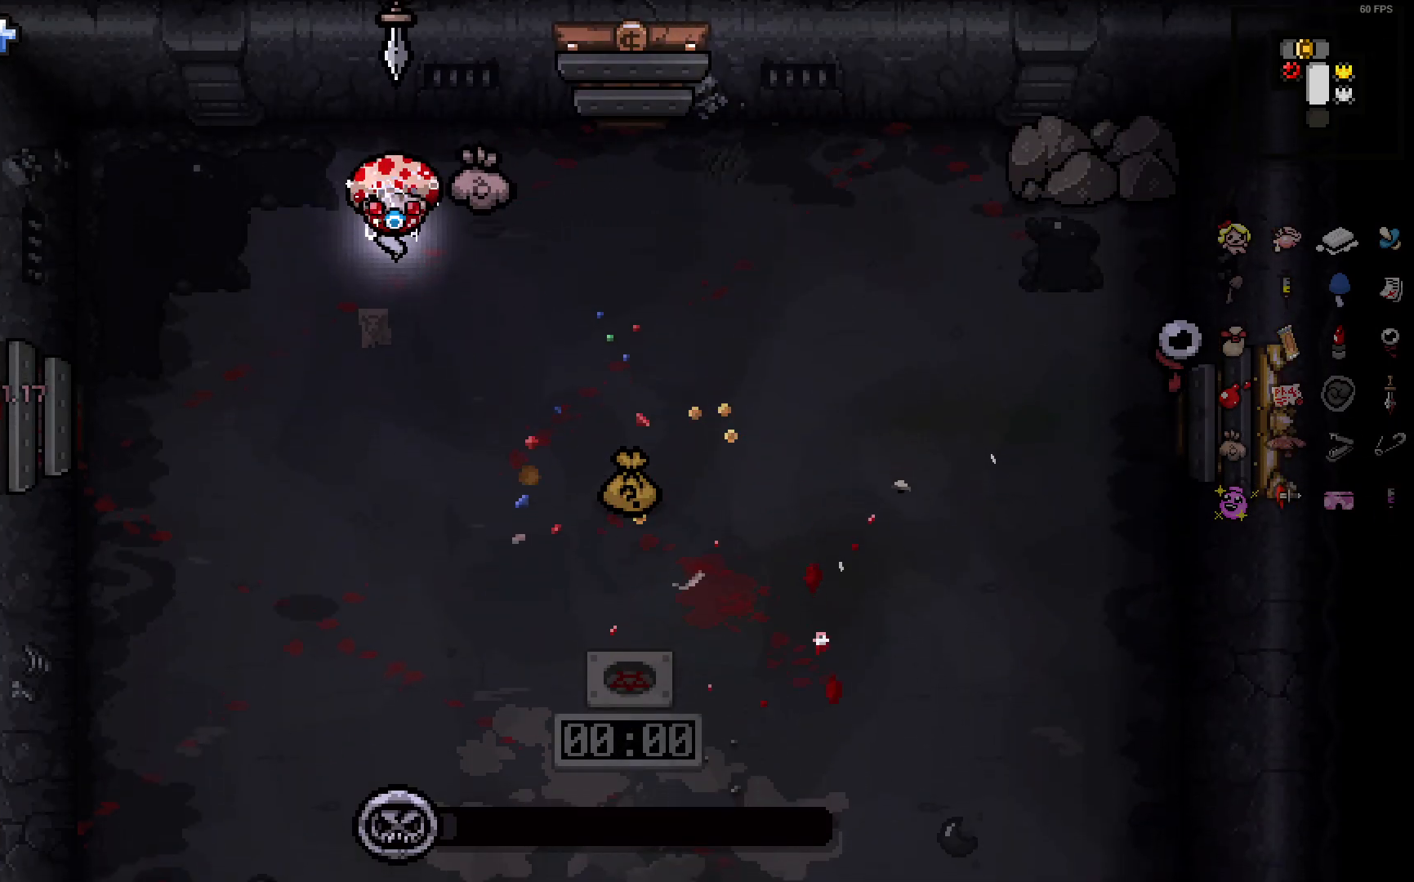
{"buttons": [], "left_stick": "down-right", "right_stick": "down", "events": [[167, "left_stick", "right"], [267, "left_stick", "down-right"]]}
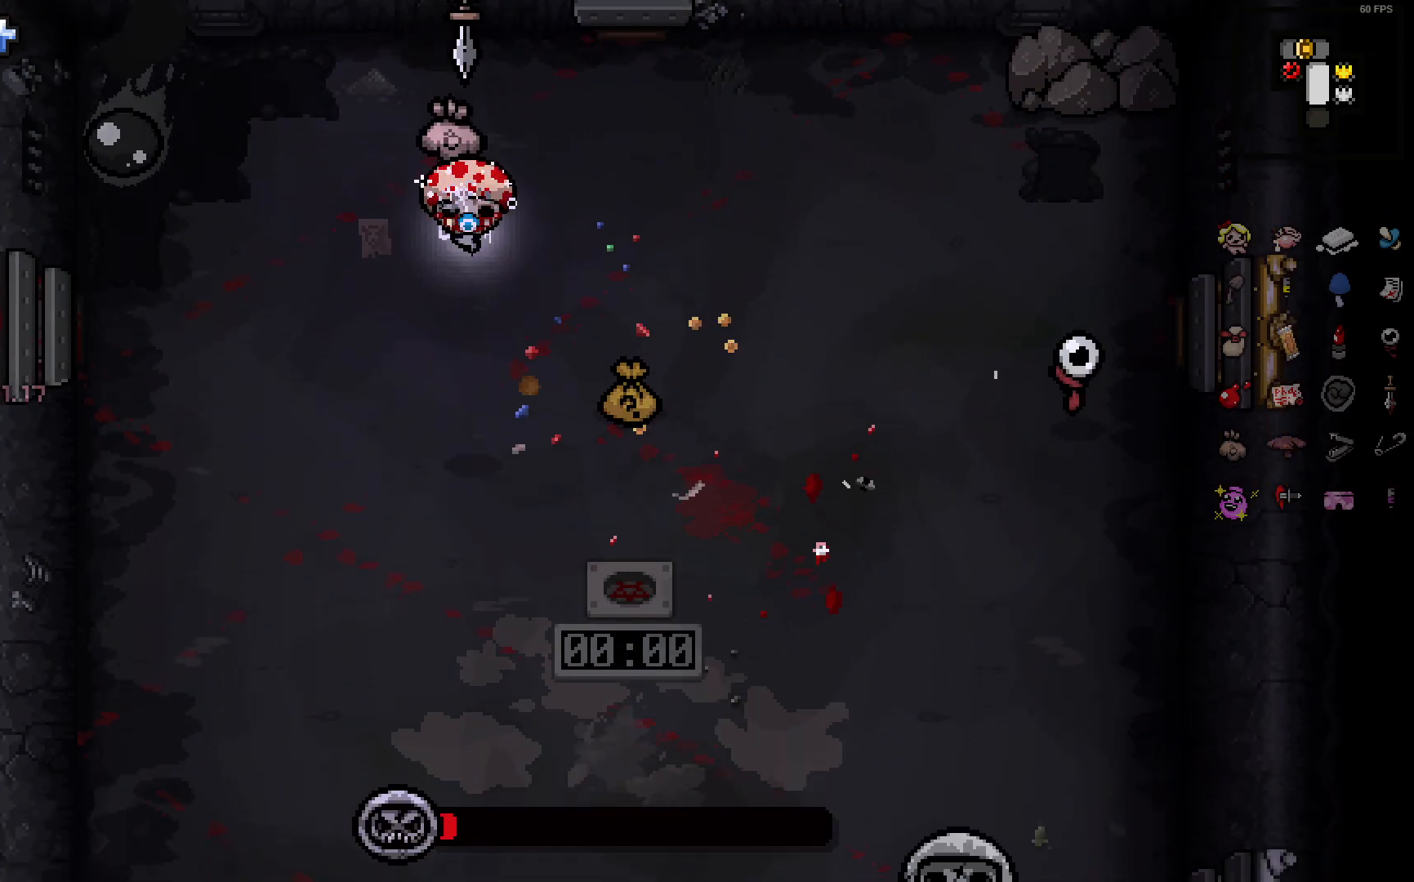
{"buttons": [], "left_stick": "down-left", "right_stick": "down-right", "events": [[150, "left_stick", "center"], [283, "left_stick", "up-right"], [400, "left_stick", "up-left"], [467, "left_stick", "down-left"], [467, "right_stick", "down-right"]]}
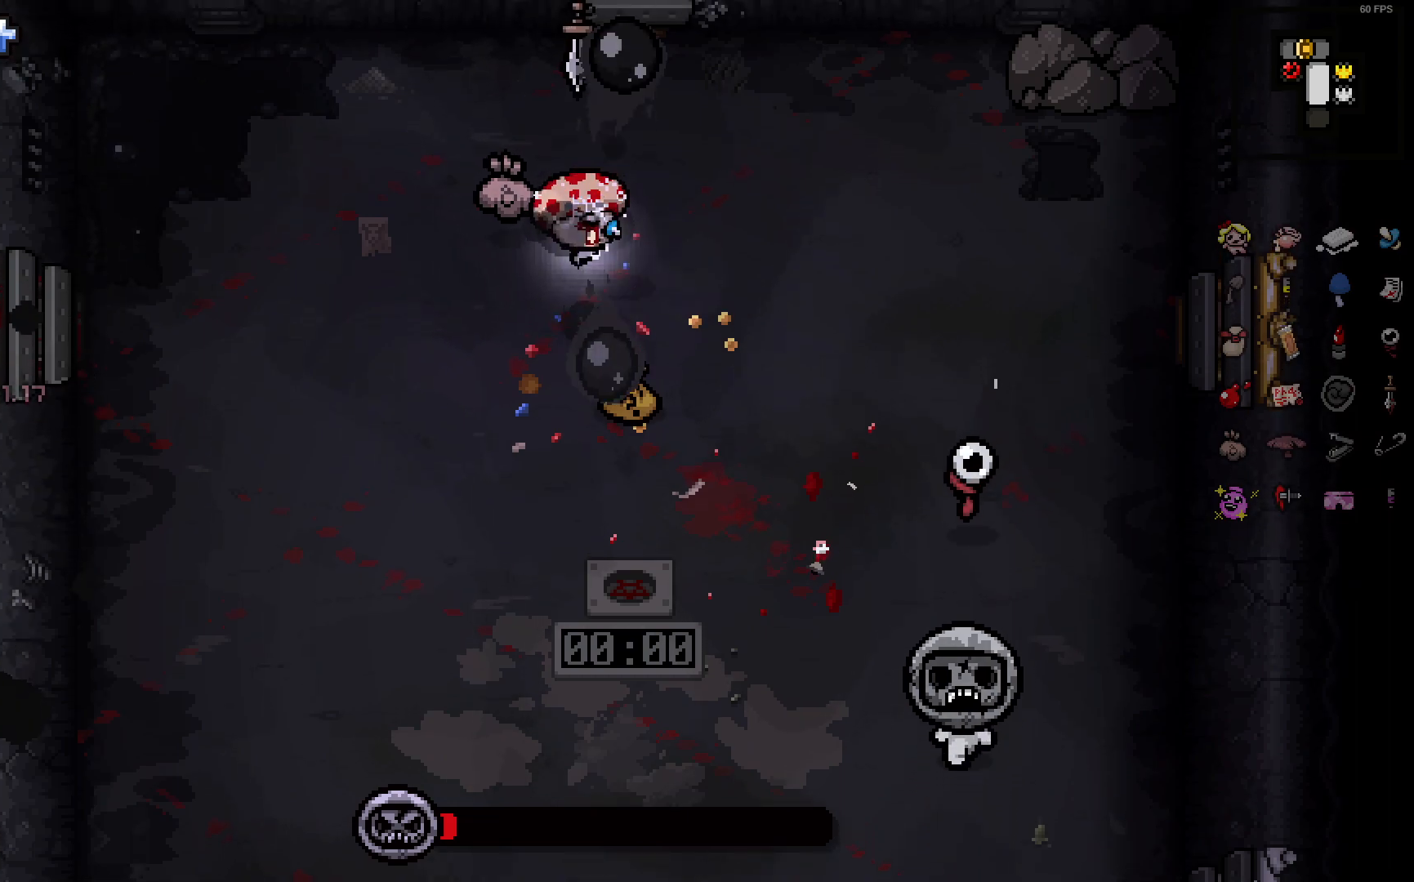
{"buttons": [], "left_stick": "down-left", "right_stick": "right", "events": [[100, "right_stick", "center"], [200, "right_stick", "right"]]}